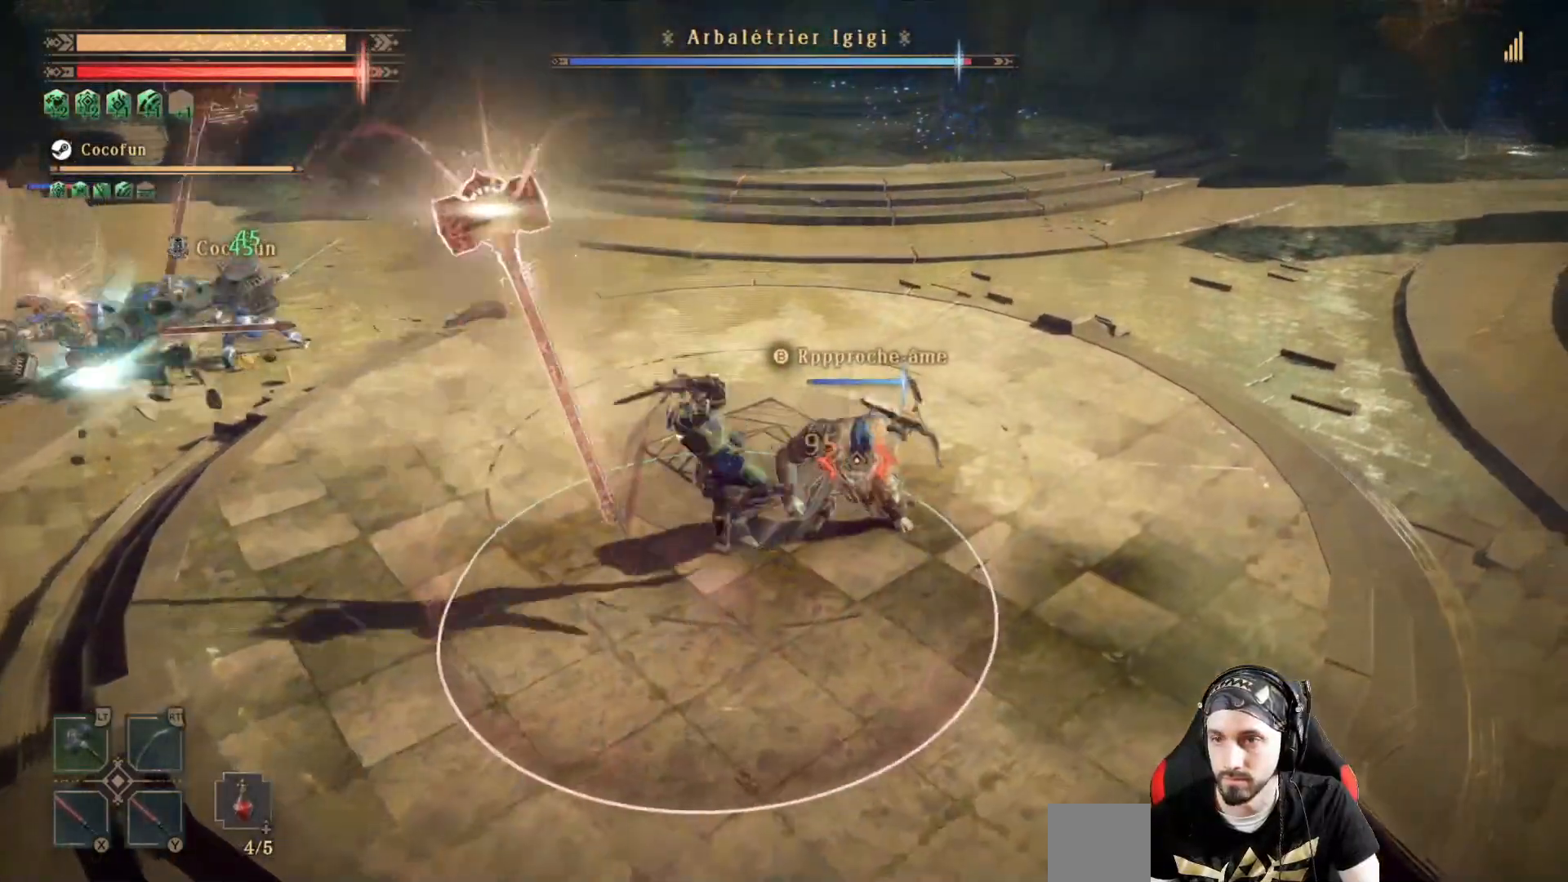
Gameplay with a controller (Xbox layout); each line is a JSON object with the inputs held at the frame after it (dt_ms = milliseconds from this image to that frame). "events" lists button and stick changes between this image and that frame as [ms after this image, input, new state], when the widget could be followed in between. Not read: R3.
{"dt_ms": 500, "buttons": ["X", "L2"], "left_stick": "center", "right_stick": "center", "events": [[133, "Y", "up"], [233, "X", "down"], [300, "X", "up"], [367, "X", "down"], [433, "X", "up"], [500, "X", "down"]]}
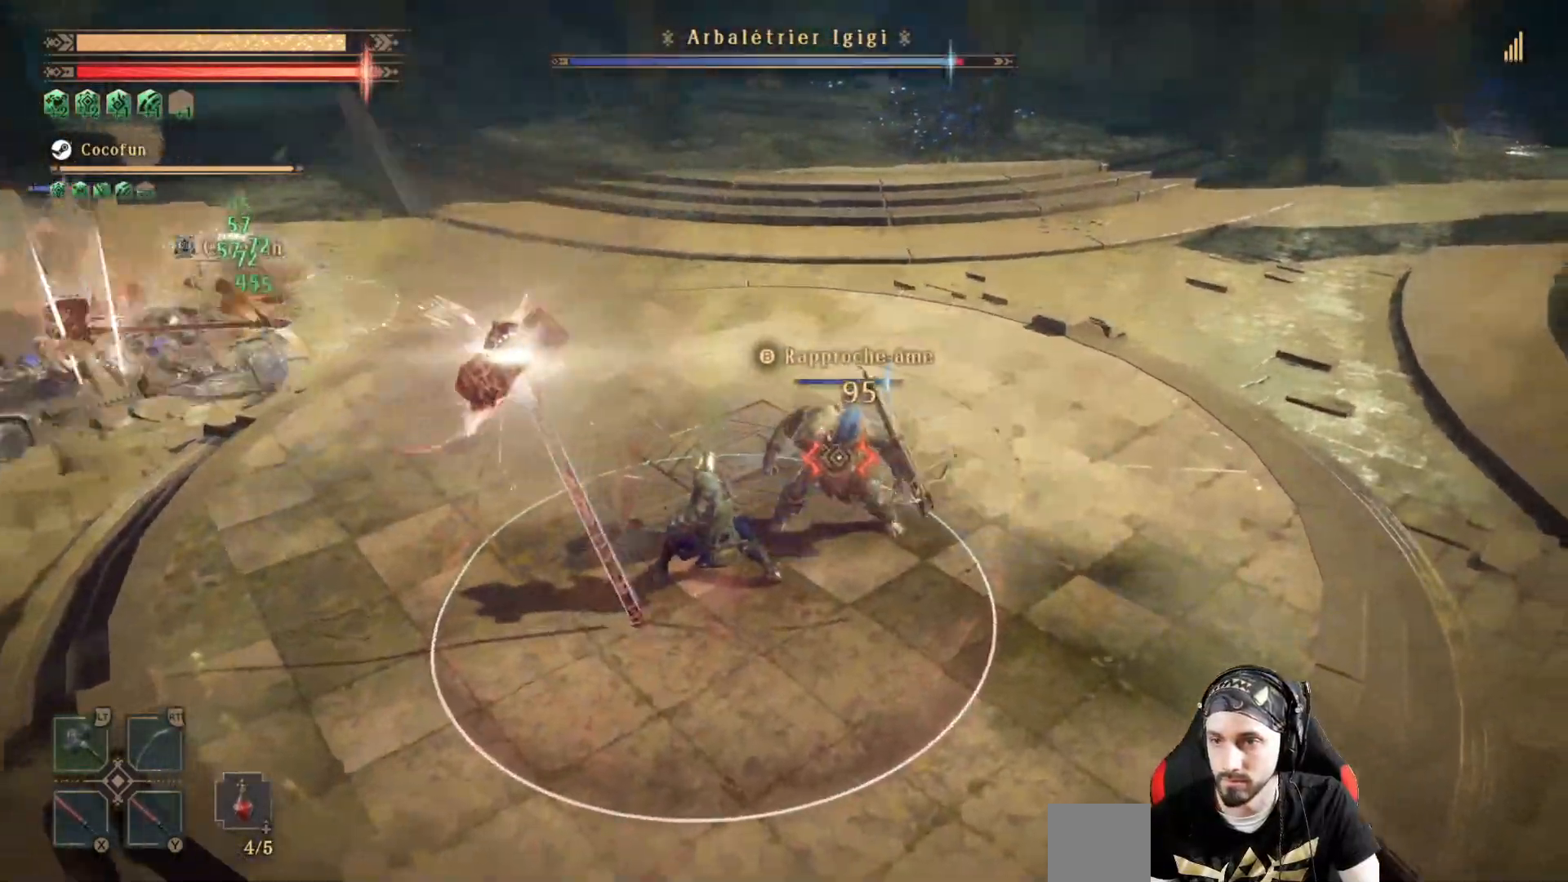
{"dt_ms": 500, "buttons": ["L2", "R2"], "left_stick": "right", "right_stick": "center", "events": [[33, "X", "up"], [100, "left_stick", "right"], [133, "X", "down"], [167, "X", "up"], [267, "X", "down"], [333, "X", "up"], [367, "R2", "down"], [367, "X", "down"], [433, "X", "up"]]}
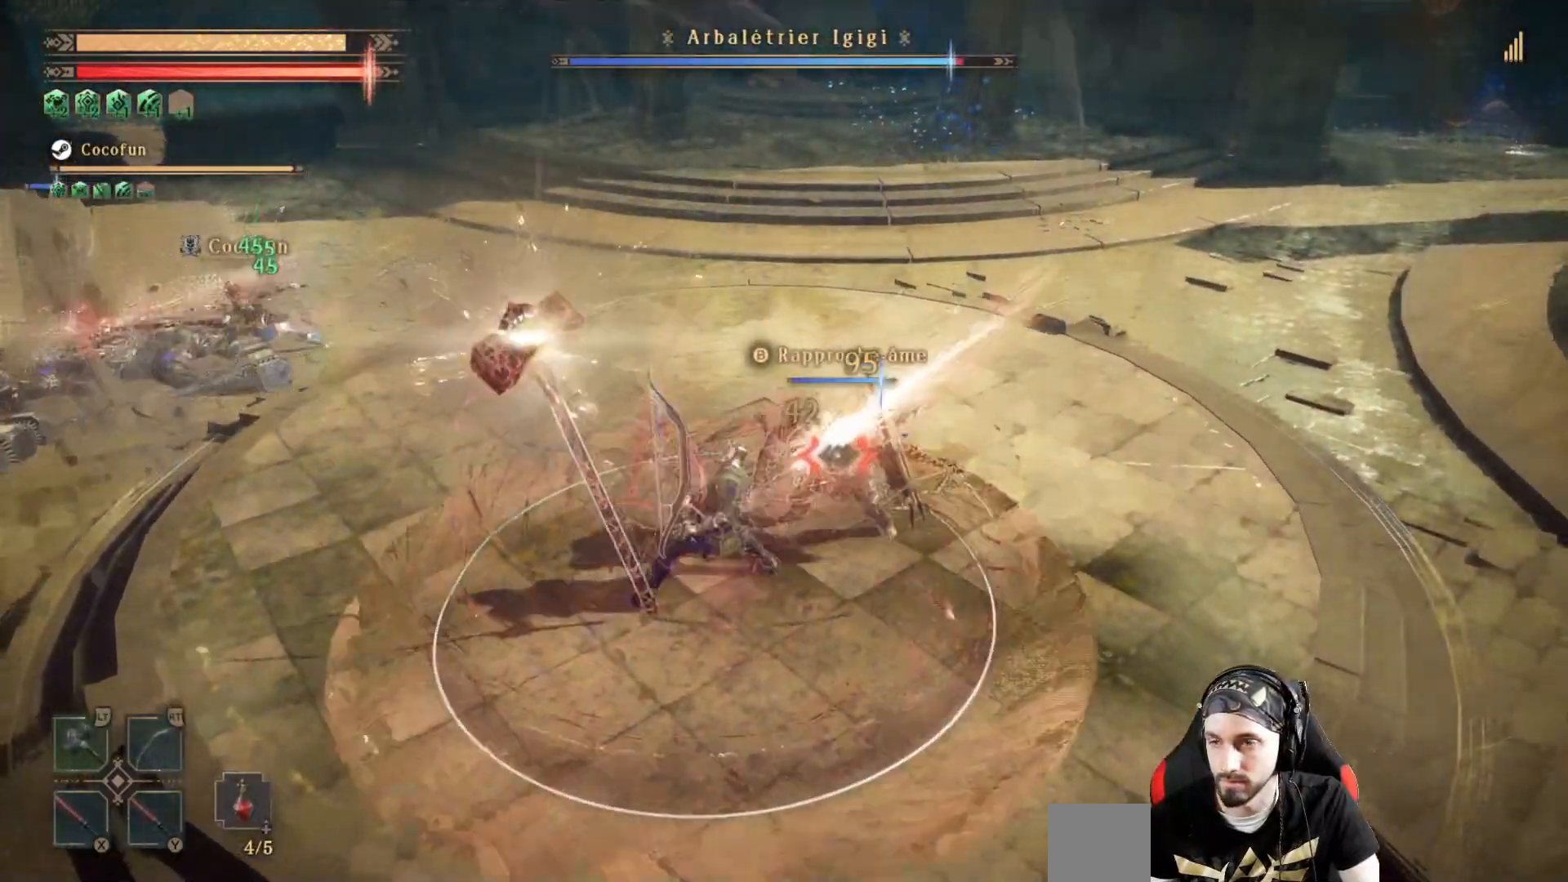
{"dt_ms": 500, "buttons": ["L2", "R2"], "left_stick": "center", "right_stick": "center", "events": [[33, "left_stick", "center"], [67, "X", "down"], [167, "X", "up"], [200, "R2", "up"], [233, "X", "down"], [267, "R2", "down"], [300, "X", "up"], [333, "R2", "up"], [367, "R2", "down"], [400, "X", "down"], [433, "X", "up"]]}
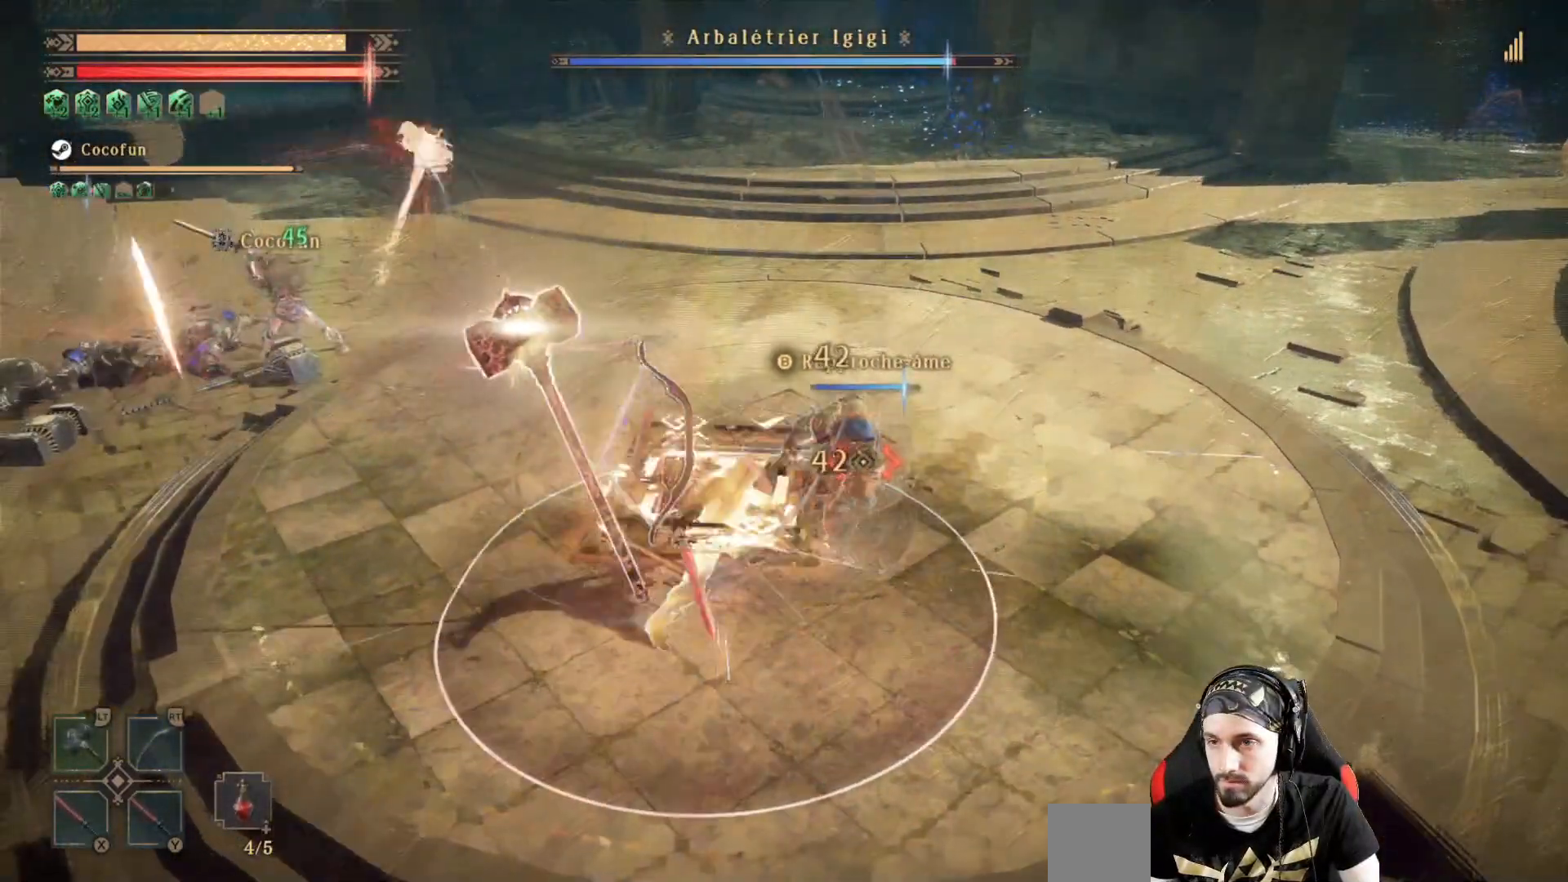
{"dt_ms": 500, "buttons": [], "left_stick": "center", "right_stick": "center", "events": [[33, "X", "down"], [67, "X", "up"], [167, "X", "down"], [233, "X", "up"], [333, "X", "down"], [367, "X", "up"], [400, "R2", "up"], [433, "L2", "up"]]}
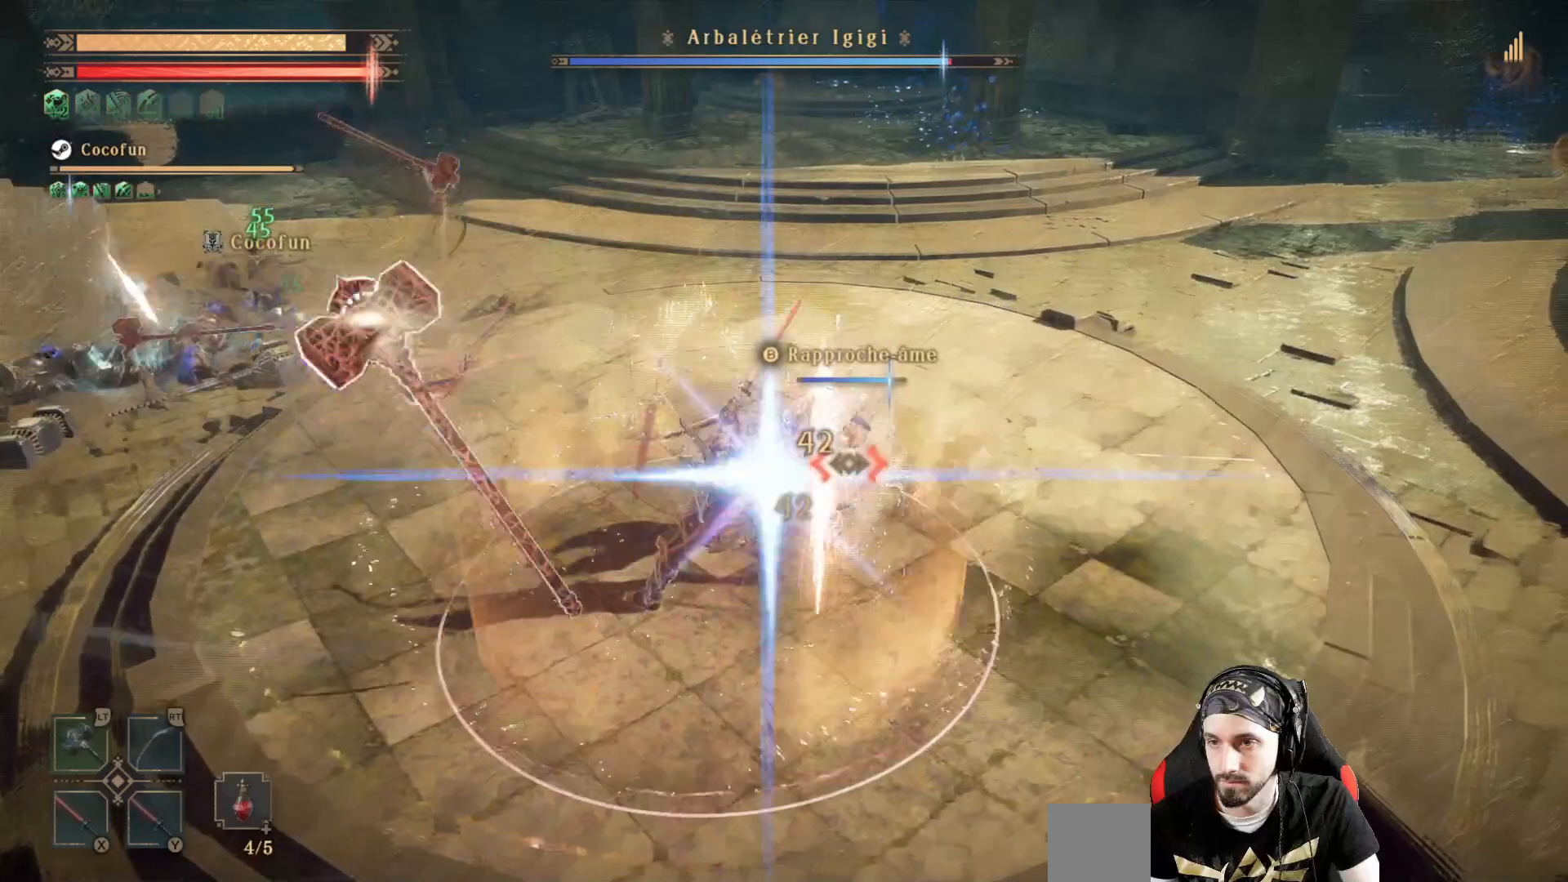
{"dt_ms": 500, "buttons": [], "left_stick": "up-right", "right_stick": "center", "events": [[100, "left_stick", "right"], [133, "R1", "down"], [267, "R1", "up"], [333, "right_stick", "left"], [433, "right_stick", "center"], [500, "left_stick", "up-right"]]}
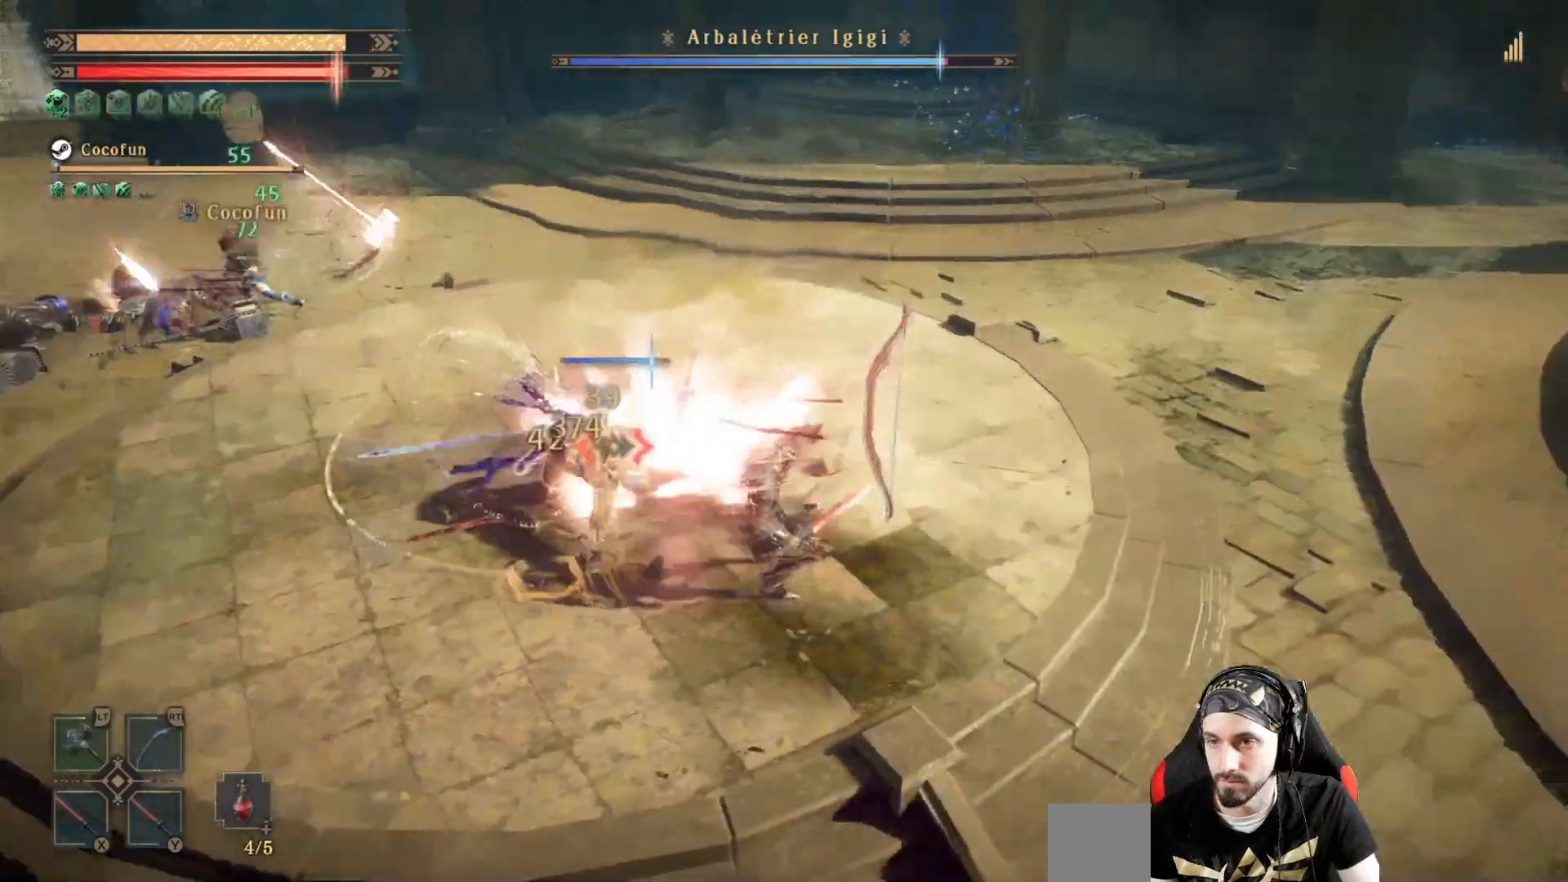
{"dt_ms": 500, "buttons": ["X", "L2"], "left_stick": "center", "right_stick": "center", "events": [[33, "X", "down"], [33, "left_stick", "up-left"], [133, "X", "up"], [167, "left_stick", "center"], [200, "X", "down"], [267, "L2", "down"], [267, "X", "up"], [333, "X", "down"], [400, "X", "up"], [467, "X", "down"]]}
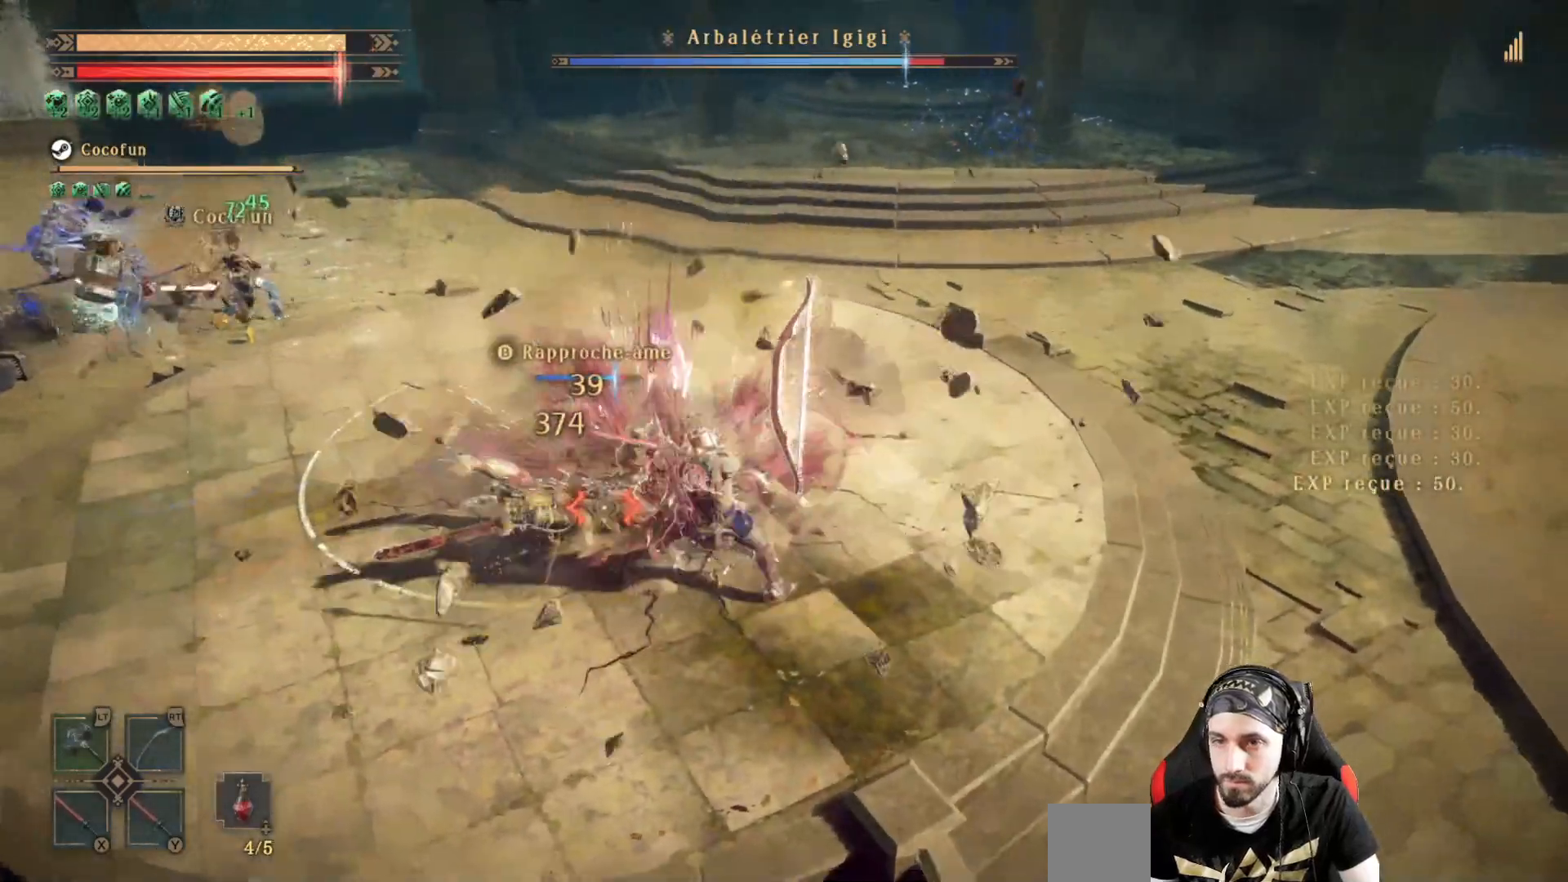
{"dt_ms": 500, "buttons": ["L2"], "left_stick": "center", "right_stick": "center", "events": [[67, "X", "up"], [133, "X", "down"], [200, "X", "up"], [300, "X", "down"], [367, "X", "up"], [433, "X", "down"], [500, "X", "up"]]}
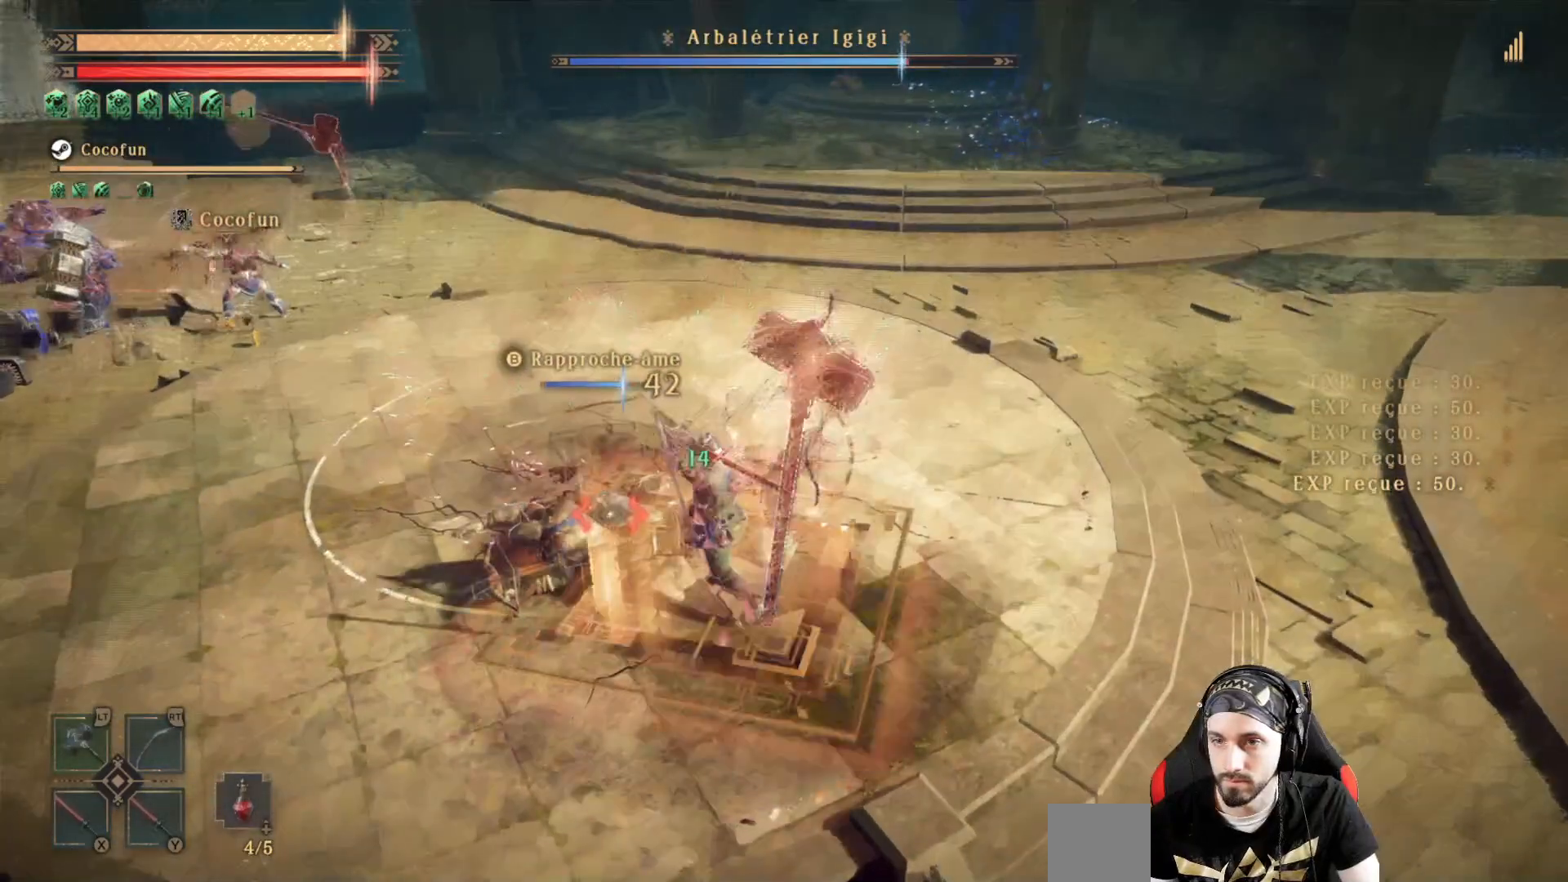
{"dt_ms": 500, "buttons": ["X", "L2"], "left_stick": "center", "right_stick": "center", "events": [[100, "X", "down"], [300, "X", "up"], [333, "X", "down"]]}
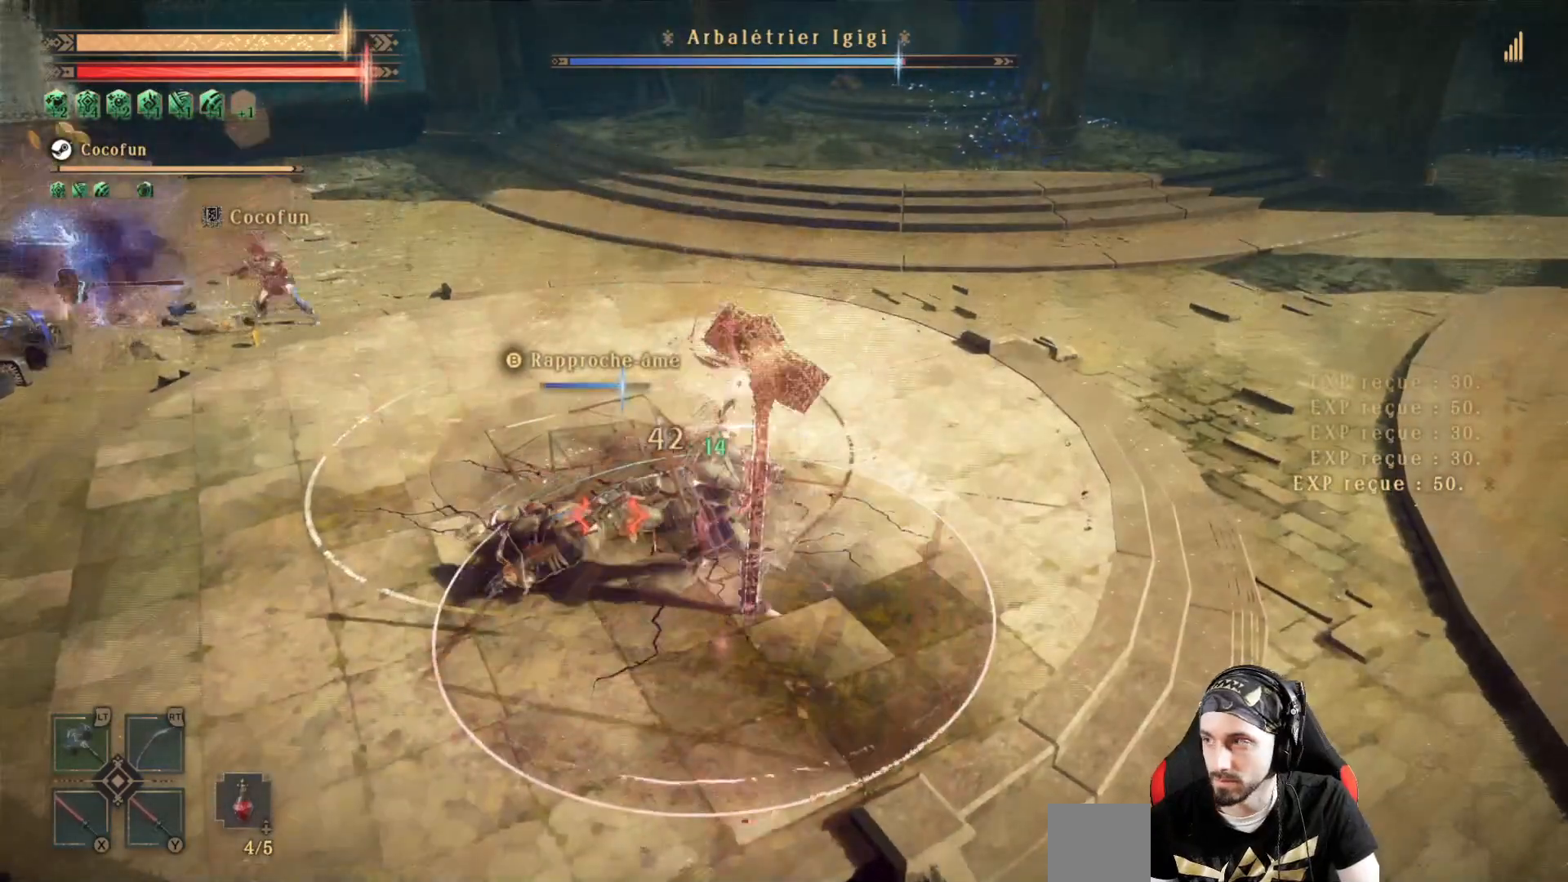
{"dt_ms": 500, "buttons": ["L2"], "left_stick": "center", "right_stick": "left", "events": [[67, "right_stick", "left"], [467, "X", "up"]]}
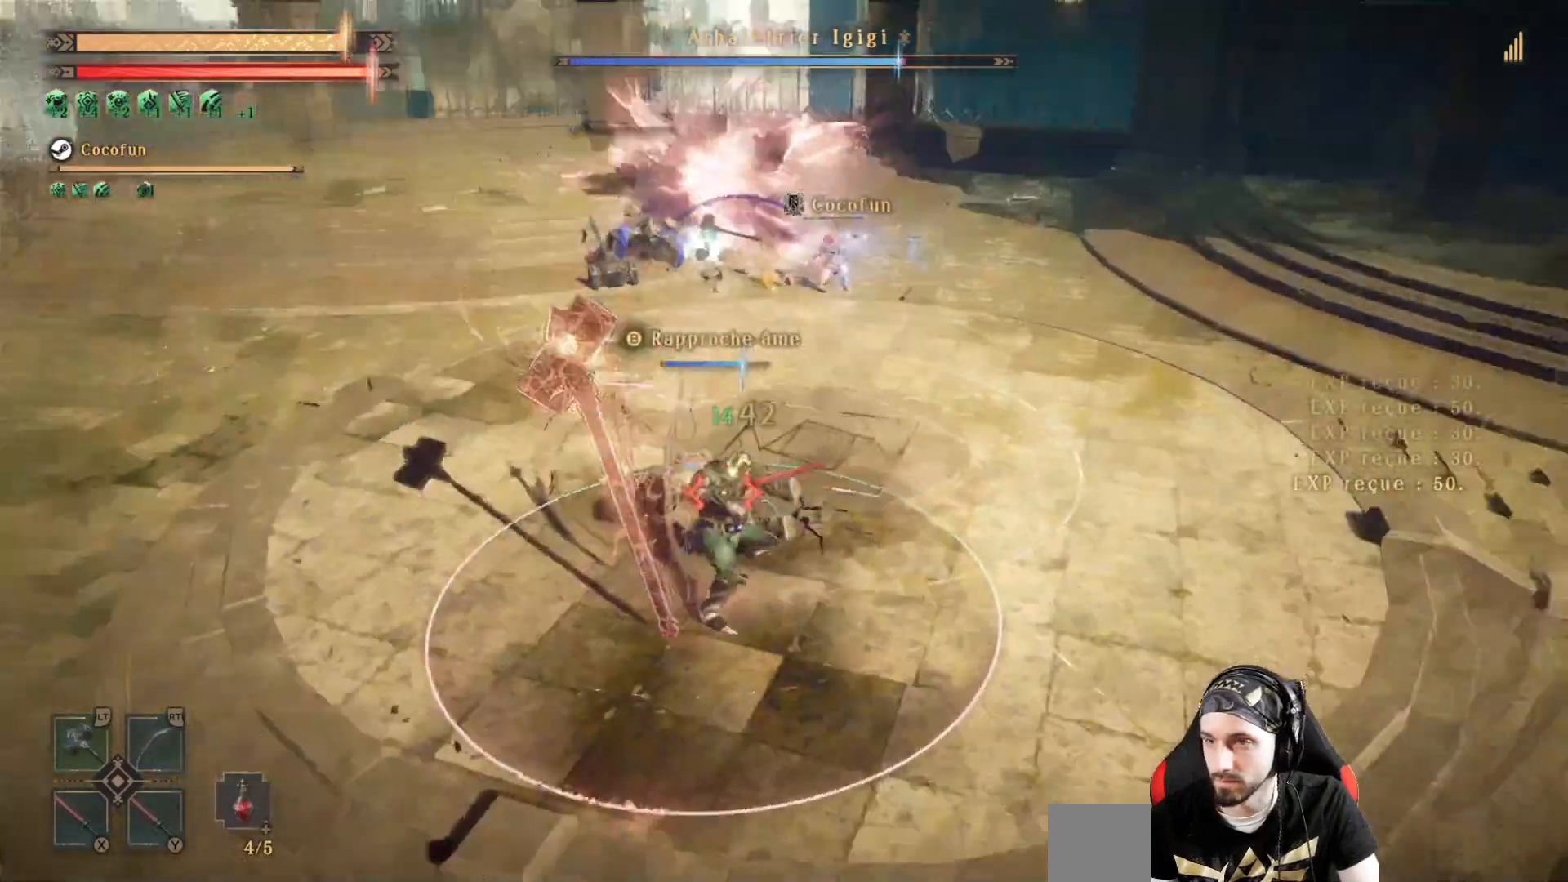
{"dt_ms": 500, "buttons": ["L2"], "left_stick": "center", "right_stick": "center", "events": [[33, "Y", "down"], [67, "right_stick", "center"], [167, "Y", "up"], [267, "Y", "down"], [333, "Y", "up"], [400, "Y", "down"], [467, "Y", "up"]]}
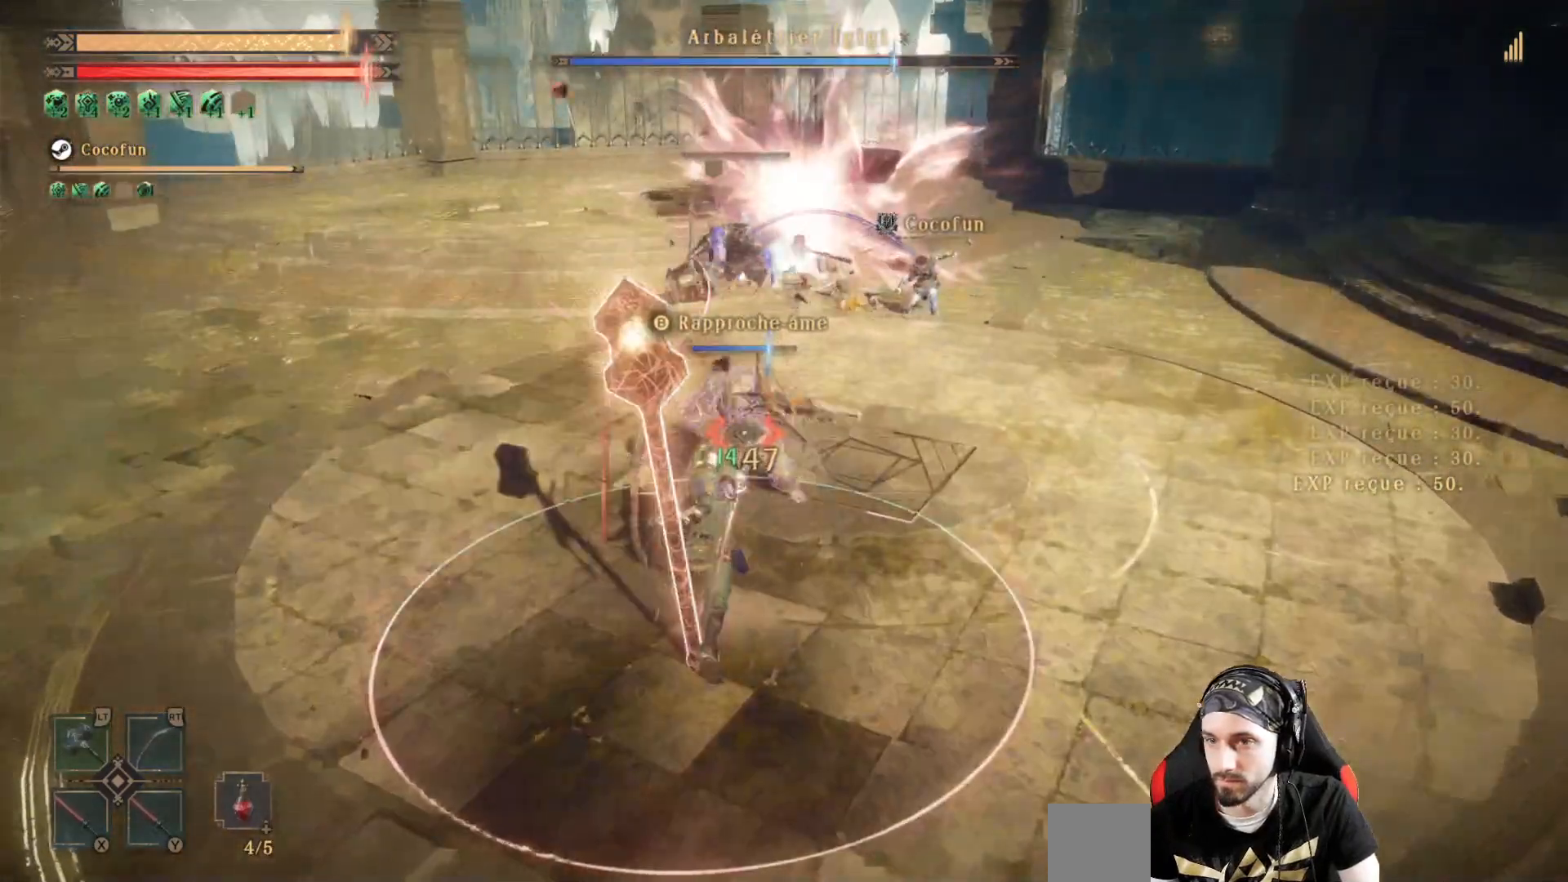
{"dt_ms": 500, "buttons": ["Y", "L2"], "left_stick": "center", "right_stick": "center", "events": [[33, "Y", "down"], [100, "Y", "up"], [167, "Y", "down"], [233, "Y", "up"], [333, "Y", "down"], [400, "Y", "up"], [467, "Y", "down"]]}
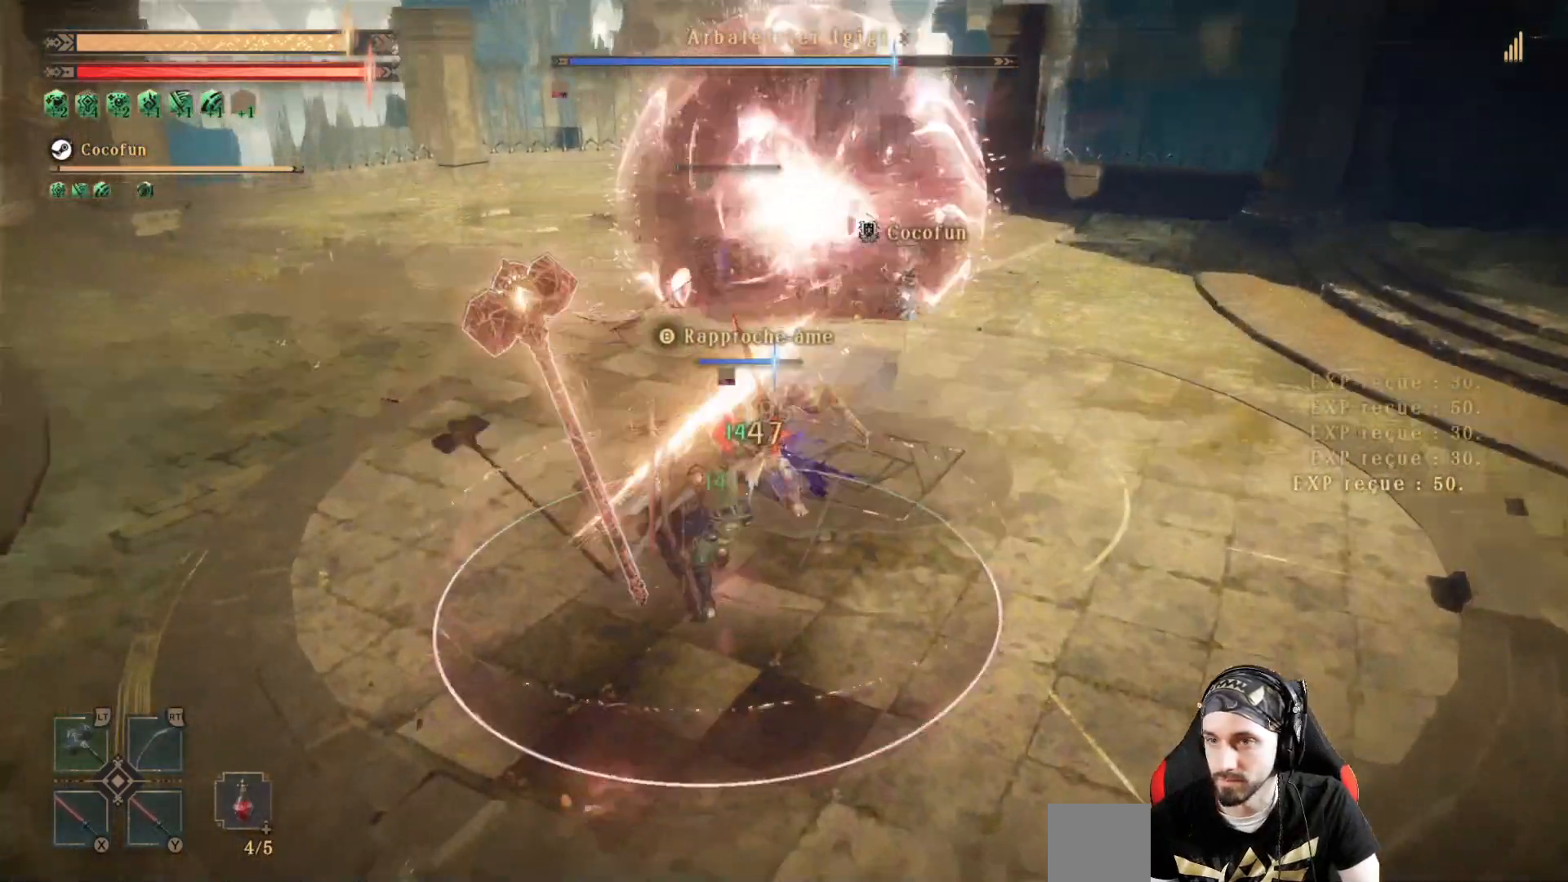
{"dt_ms": 500, "buttons": ["L2"], "left_stick": "center", "right_stick": "center", "events": [[33, "Y", "up"], [100, "Y", "down"], [167, "Y", "up"], [267, "Y", "down"], [333, "Y", "up"], [400, "Y", "down"], [467, "Y", "up"]]}
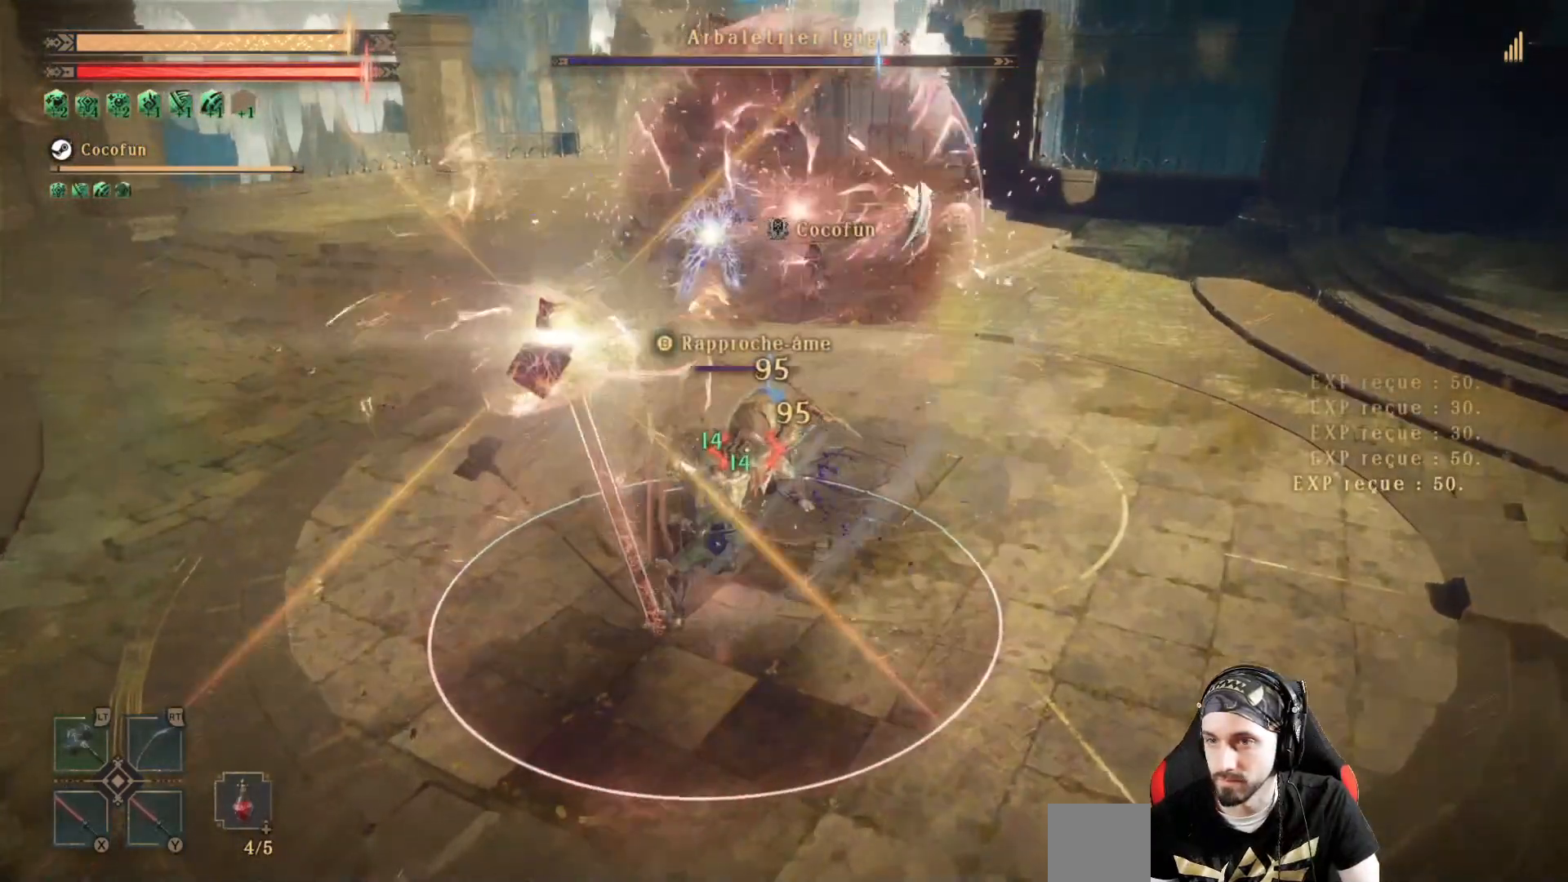
{"dt_ms": 500, "buttons": ["L2"], "left_stick": "center", "right_stick": "center", "events": [[67, "Y", "down"], [100, "Y", "up"], [200, "Y", "down"], [267, "R2", "down"], [400, "R2", "up"], [400, "Y", "up"]]}
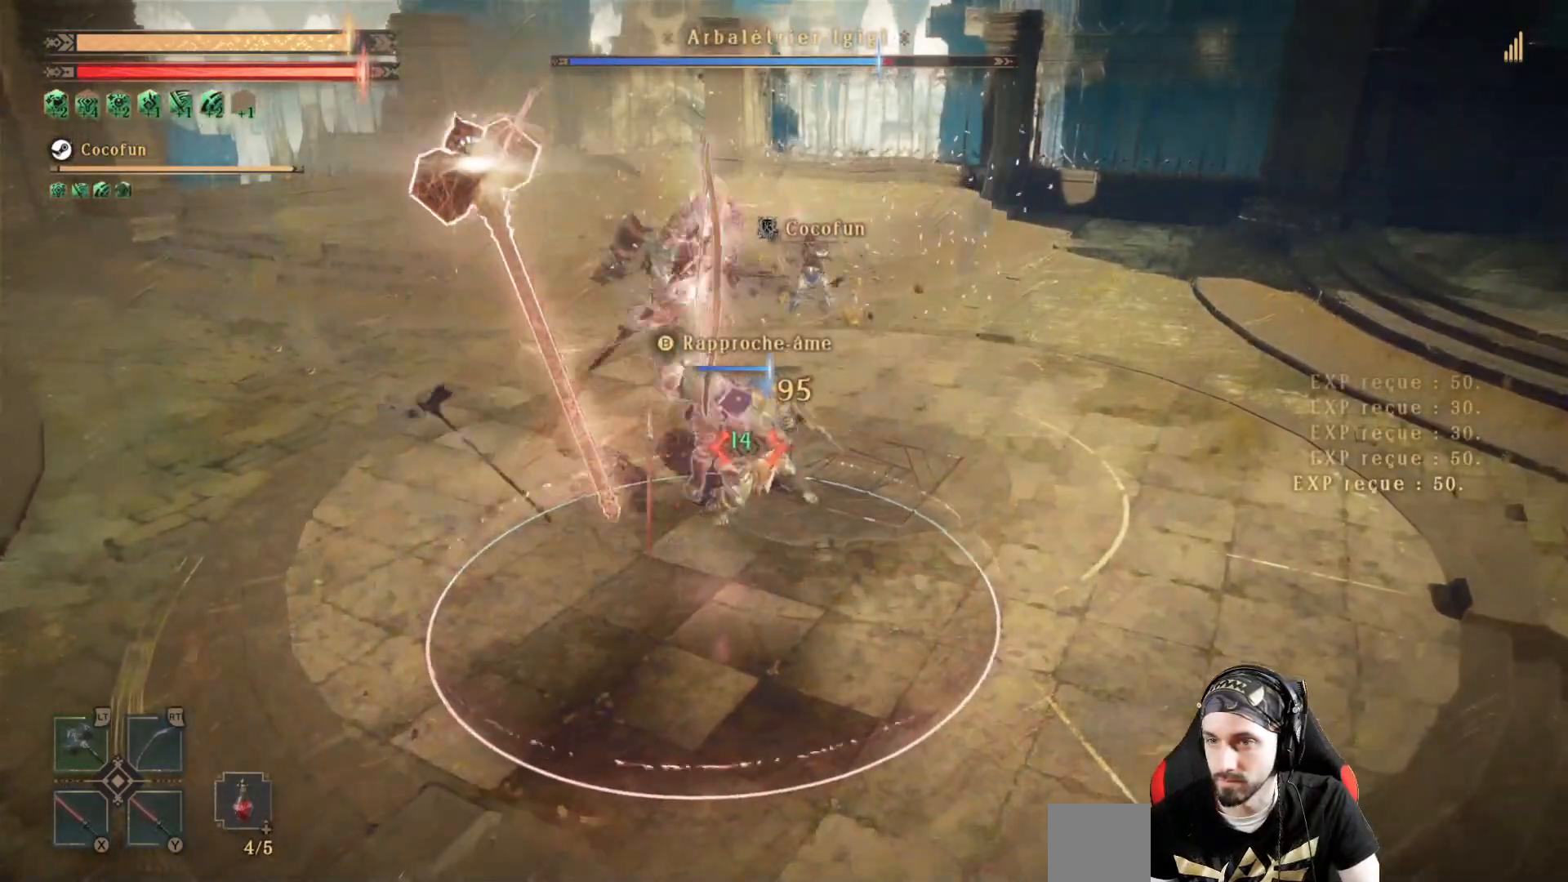
{"dt_ms": 500, "buttons": ["Y", "L2"], "left_stick": "center", "right_stick": "center", "events": [[167, "Y", "down"], [233, "Y", "up"], [500, "Y", "down"]]}
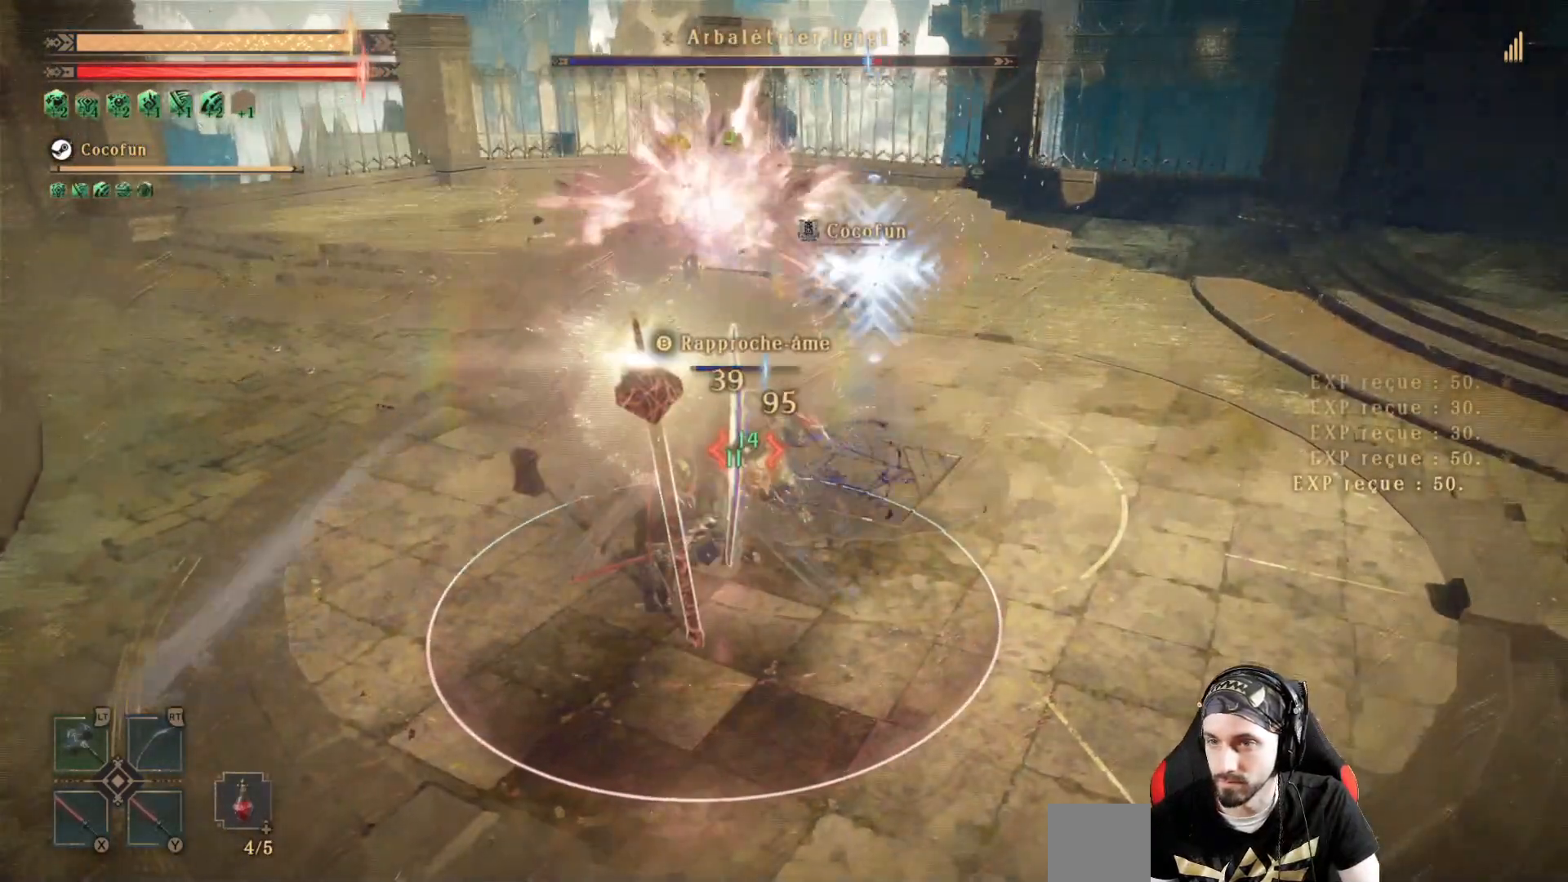
{"dt_ms": 500, "buttons": [], "left_stick": "center", "right_stick": "center", "events": [[67, "L2", "up"], [100, "Y", "up"], [133, "Y", "down"], [233, "Y", "up"], [400, "X", "down"], [467, "X", "up"]]}
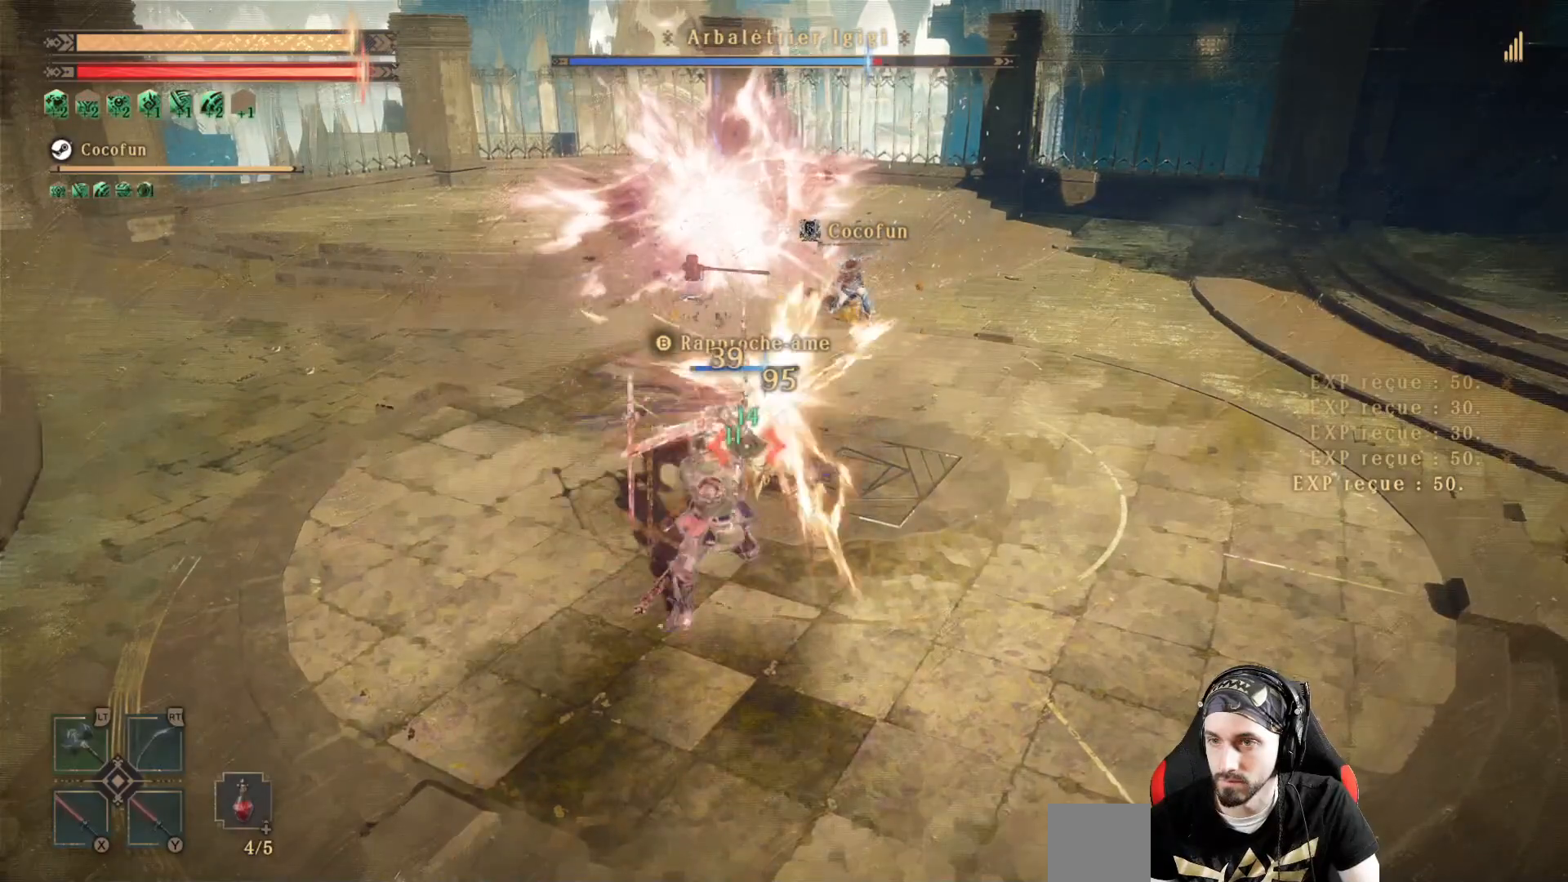
{"dt_ms": 500, "buttons": ["R2"], "left_stick": "center", "right_stick": "center", "events": [[167, "X", "down"], [300, "R2", "down"], [400, "X", "up"]]}
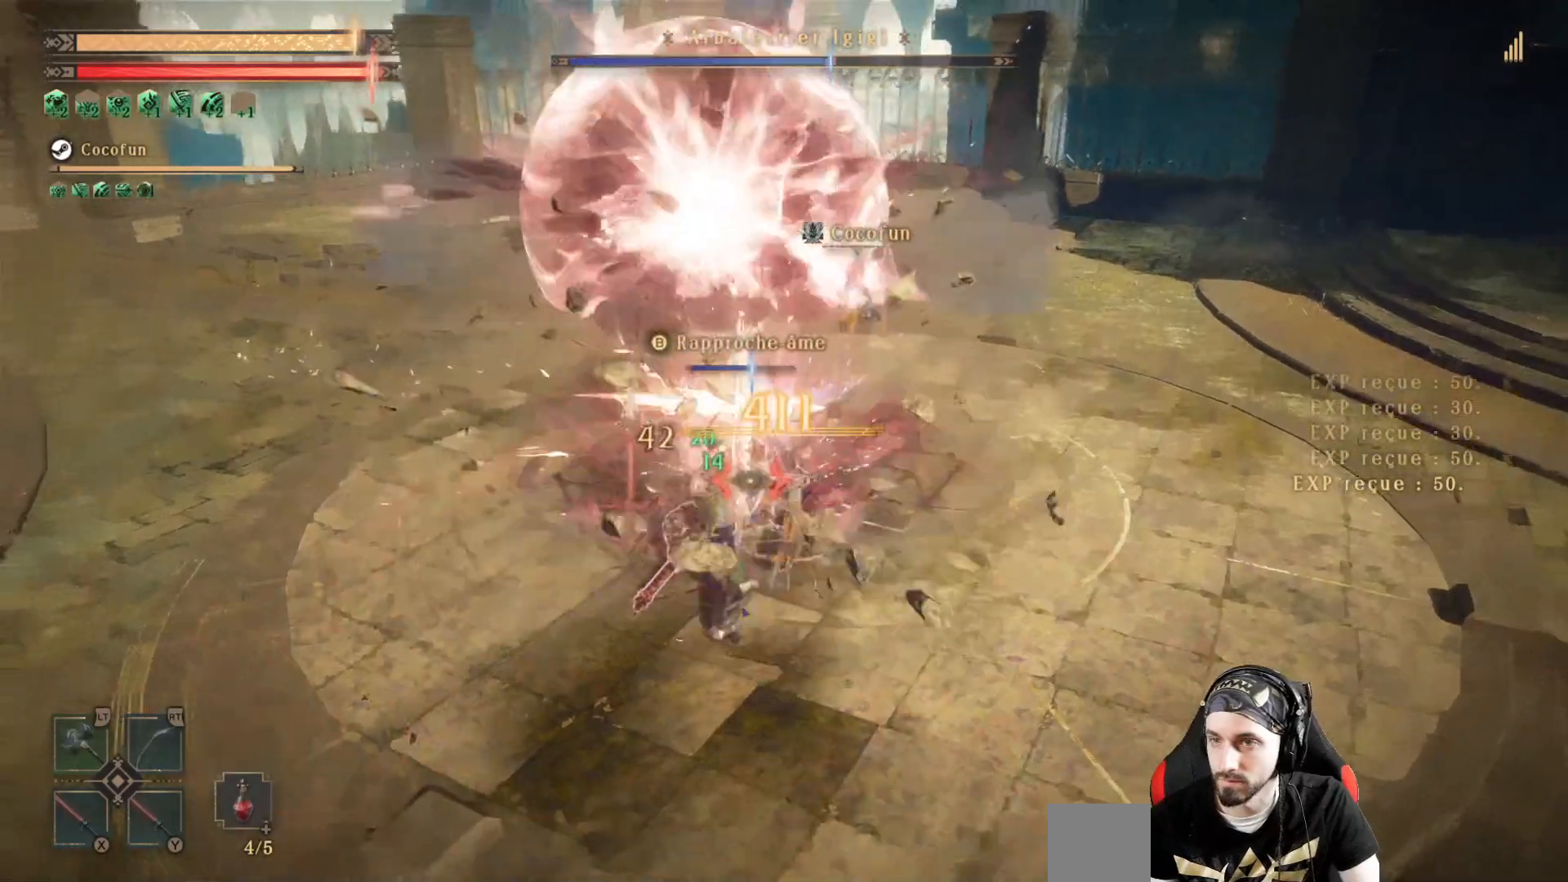
{"dt_ms": 500, "buttons": ["X", "L2"], "left_stick": "center", "right_stick": "center", "events": [[33, "X", "down"], [133, "L2", "down"], [133, "R2", "up"], [133, "X", "up"], [167, "X", "down"], [267, "X", "up"], [333, "X", "down"], [367, "X", "up"], [467, "X", "down"]]}
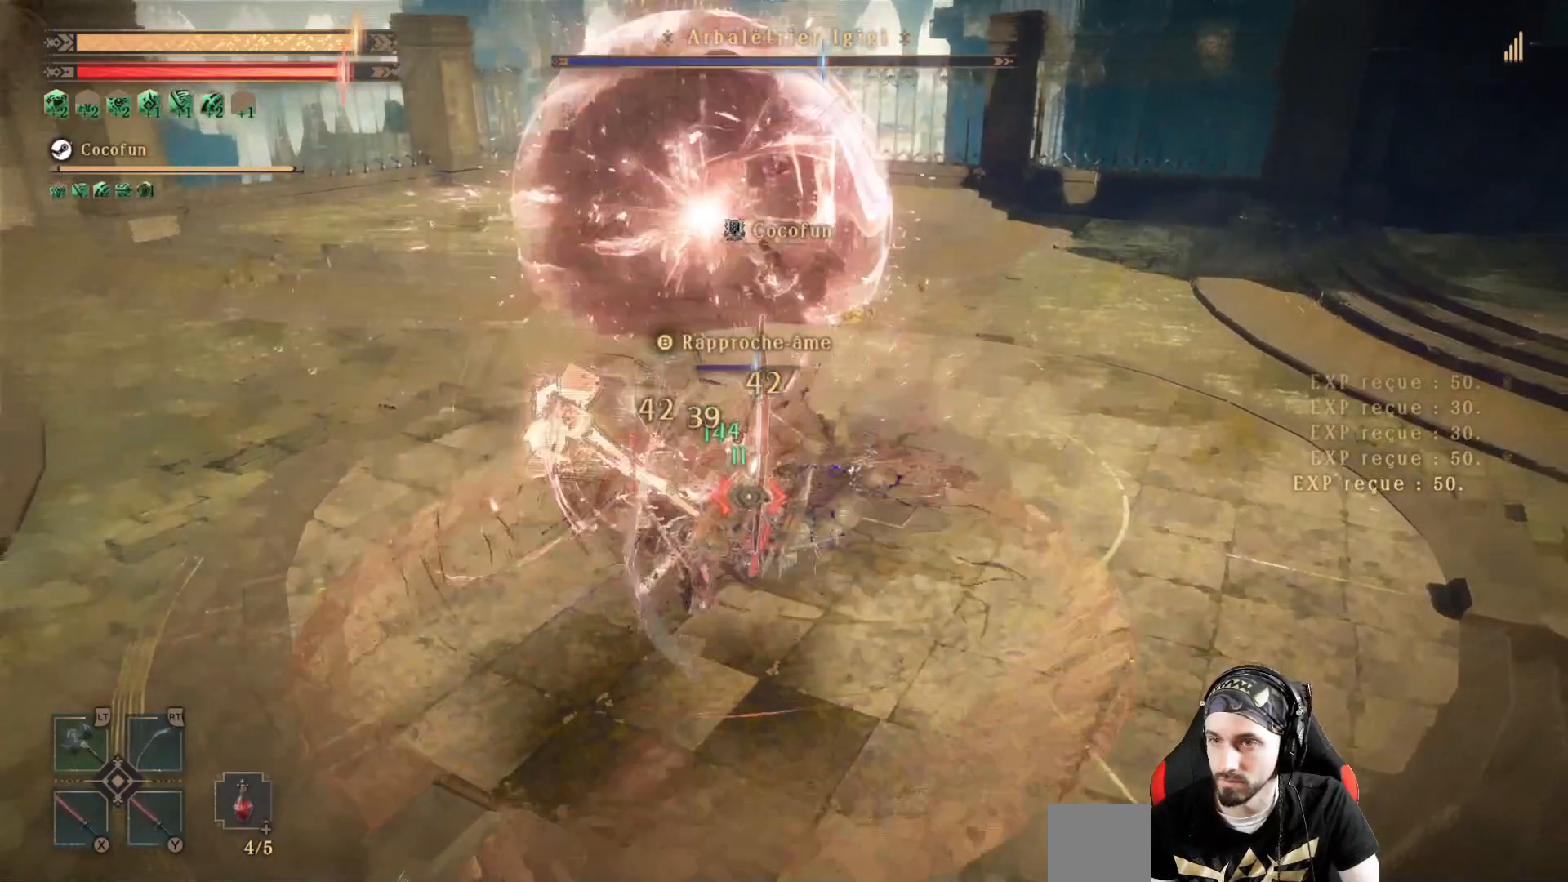
{"dt_ms": 500, "buttons": ["L2"], "left_stick": "center", "right_stick": "center", "events": [[67, "X", "up"], [133, "X", "down"], [200, "X", "up"], [267, "X", "down"], [367, "X", "up"], [467, "X", "down"], [500, "X", "up"]]}
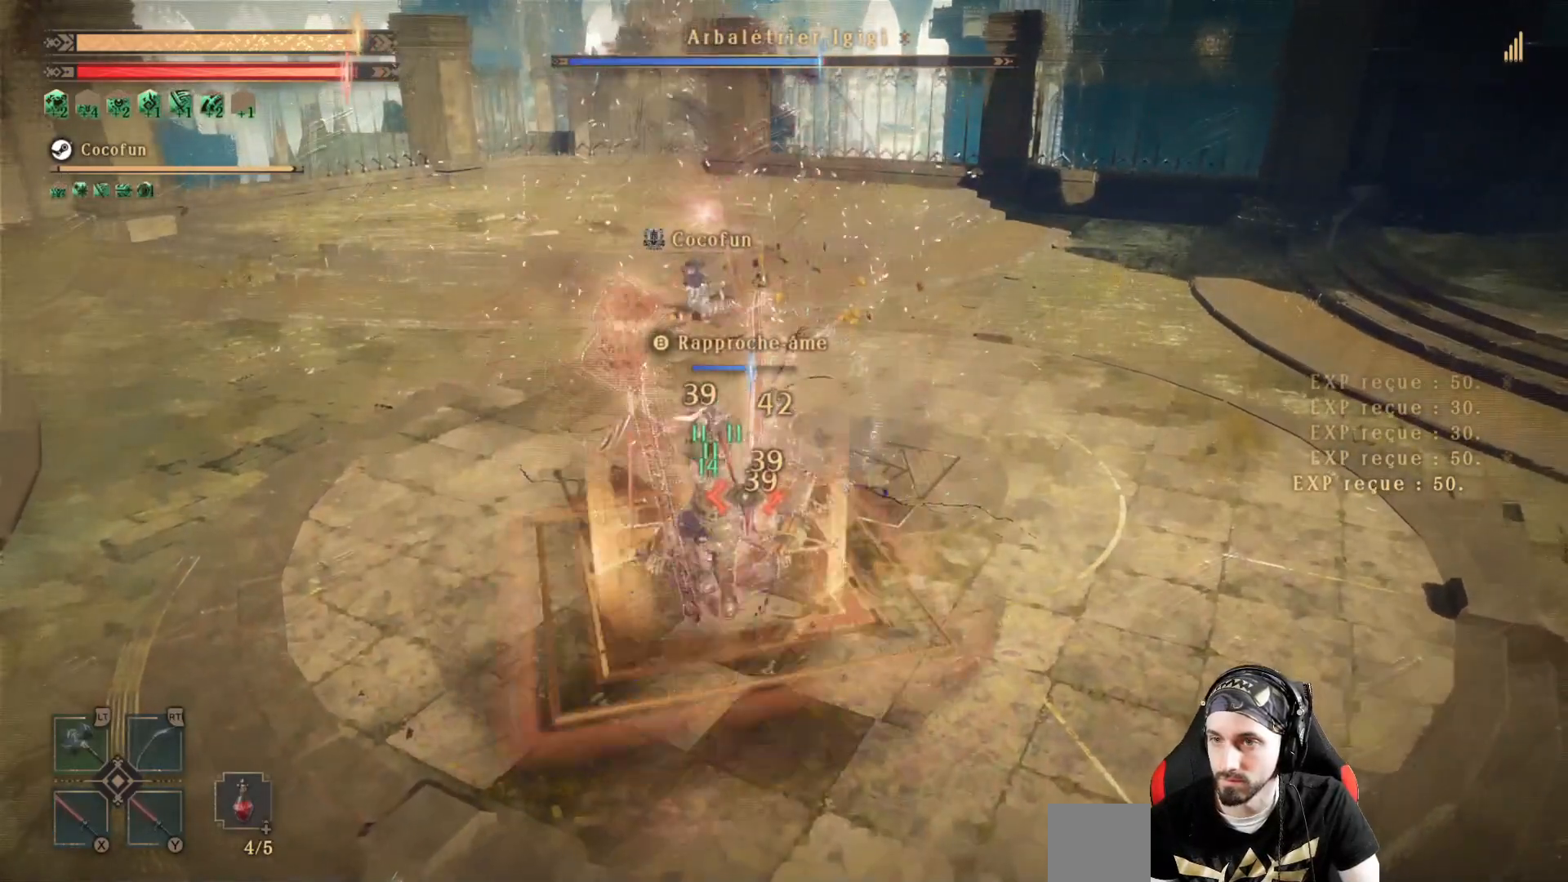
{"dt_ms": 500, "buttons": ["L2"], "left_stick": "center", "right_stick": "center", "events": [[100, "X", "down"], [167, "X", "up"], [233, "X", "down"], [300, "X", "up"], [367, "X", "down"], [500, "X", "up"]]}
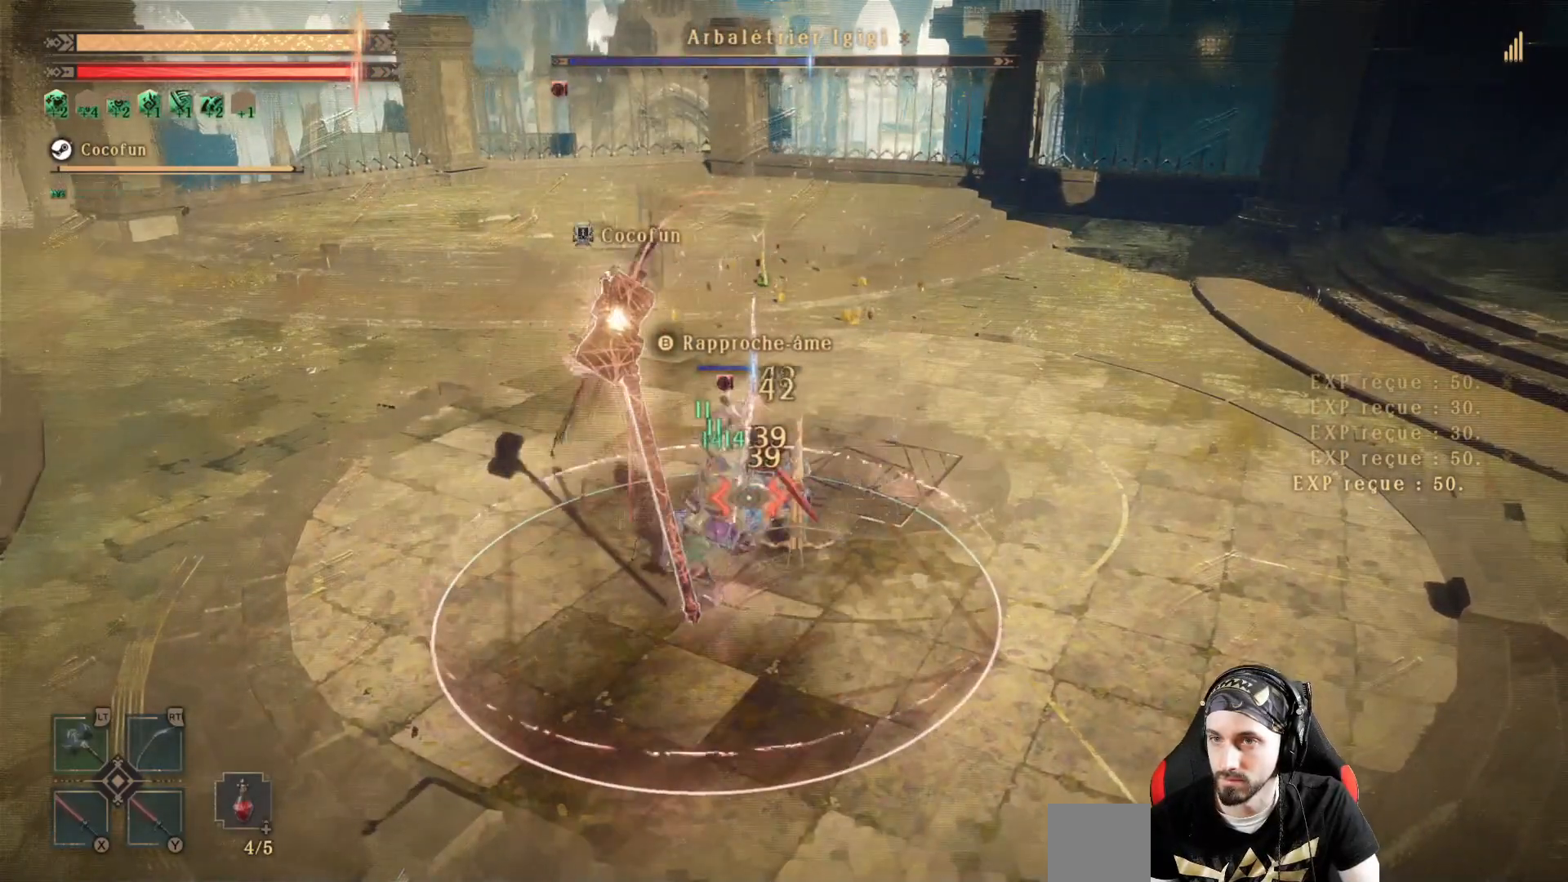
{"dt_ms": 500, "buttons": ["X", "L2"], "left_stick": "center", "right_stick": "center", "events": [[67, "X", "down"], [133, "X", "up"], [233, "X", "down"], [267, "X", "up"], [333, "X", "down"], [400, "X", "up"], [467, "X", "down"]]}
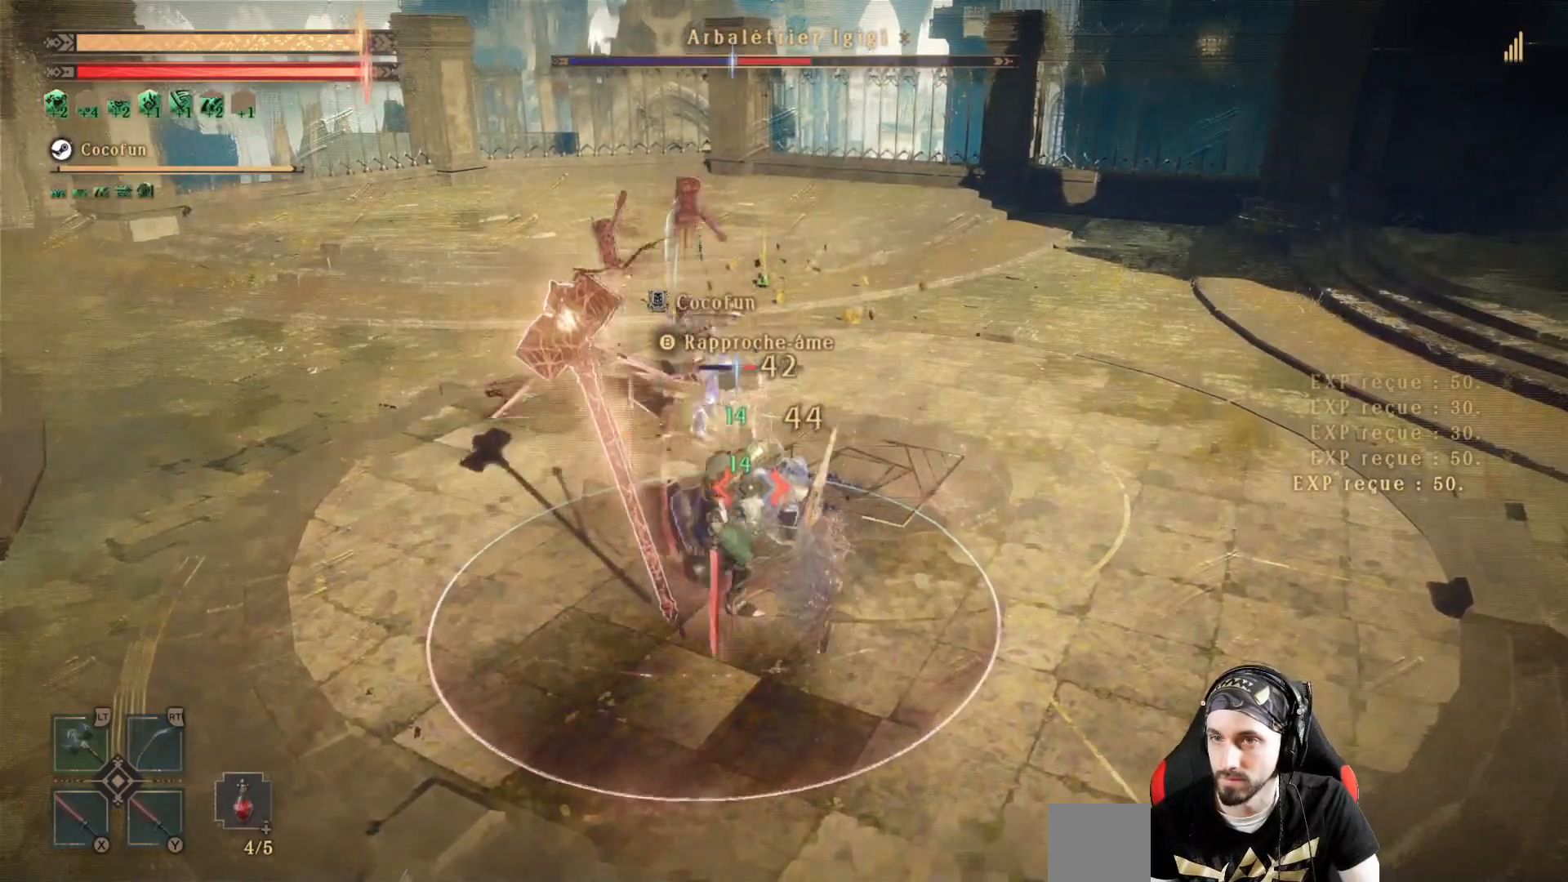
{"dt_ms": 500, "buttons": ["L2"], "left_stick": "center", "right_stick": "center", "events": [[100, "X", "up"], [233, "Y", "down"], [267, "Y", "up"], [400, "Y", "down"], [500, "Y", "up"]]}
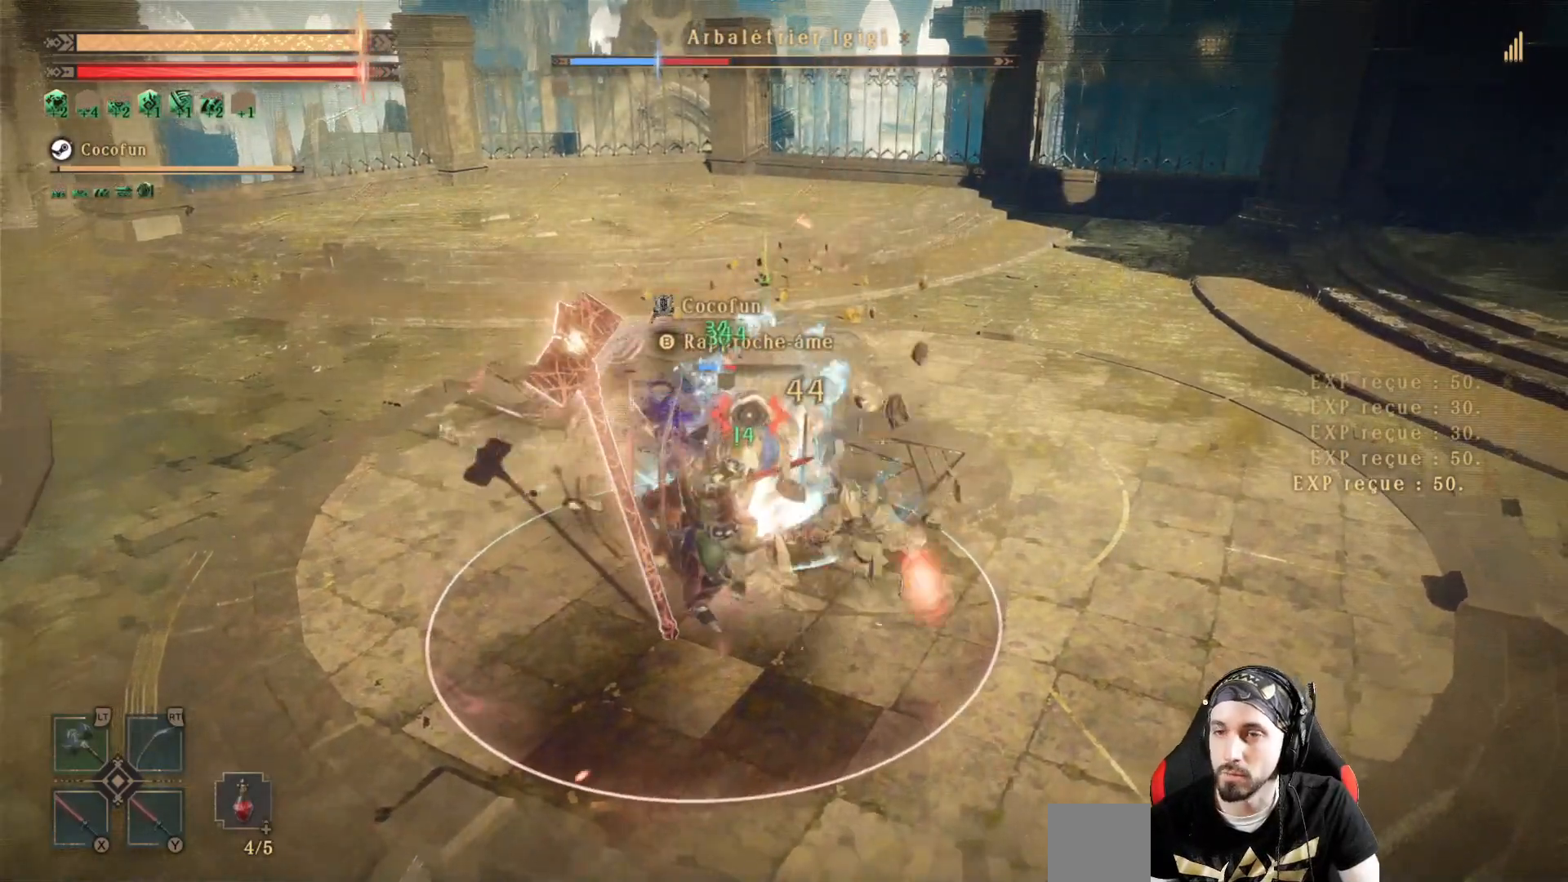
{"dt_ms": 500, "buttons": ["L2"], "left_stick": "center", "right_stick": "center", "events": [[33, "R2", "down"], [200, "R2", "up"], [300, "R2", "down"], [300, "Y", "down"], [333, "R2", "up"], [400, "Y", "up"], [467, "R2", "down"], [467, "Y", "down"], [500, "R2", "up"], [500, "Y", "up"]]}
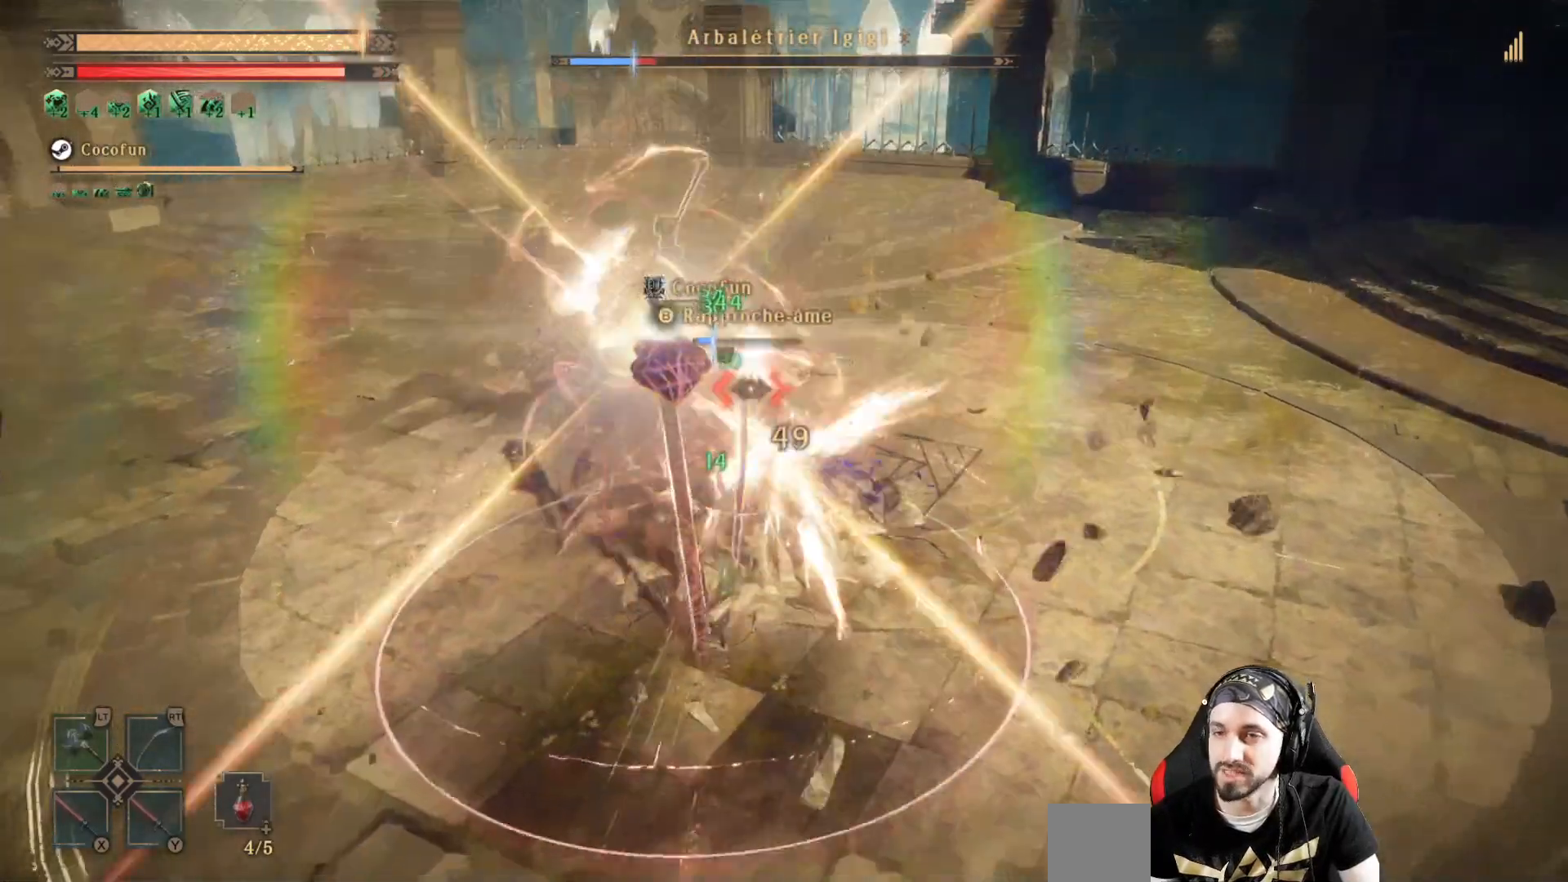
{"dt_ms": 500, "buttons": [], "left_stick": "up", "right_stick": "center", "events": [[100, "Y", "down"], [167, "Y", "up"], [300, "L2", "up"], [500, "left_stick", "up"]]}
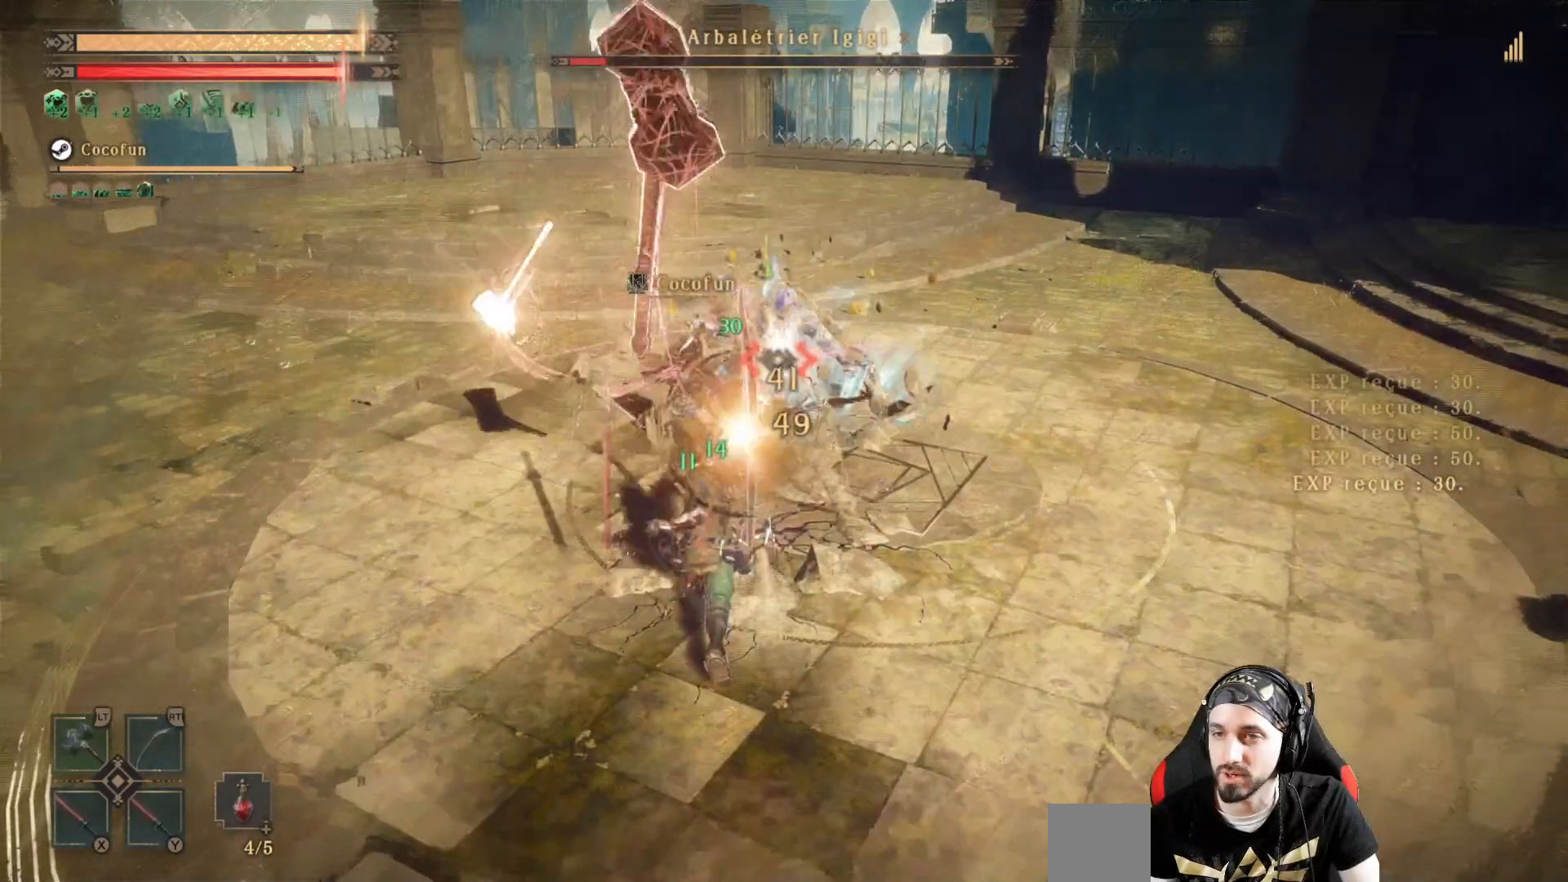
{"dt_ms": 500, "buttons": [], "left_stick": "up", "right_stick": "center", "events": [[267, "R1", "down"], [400, "R1", "up"]]}
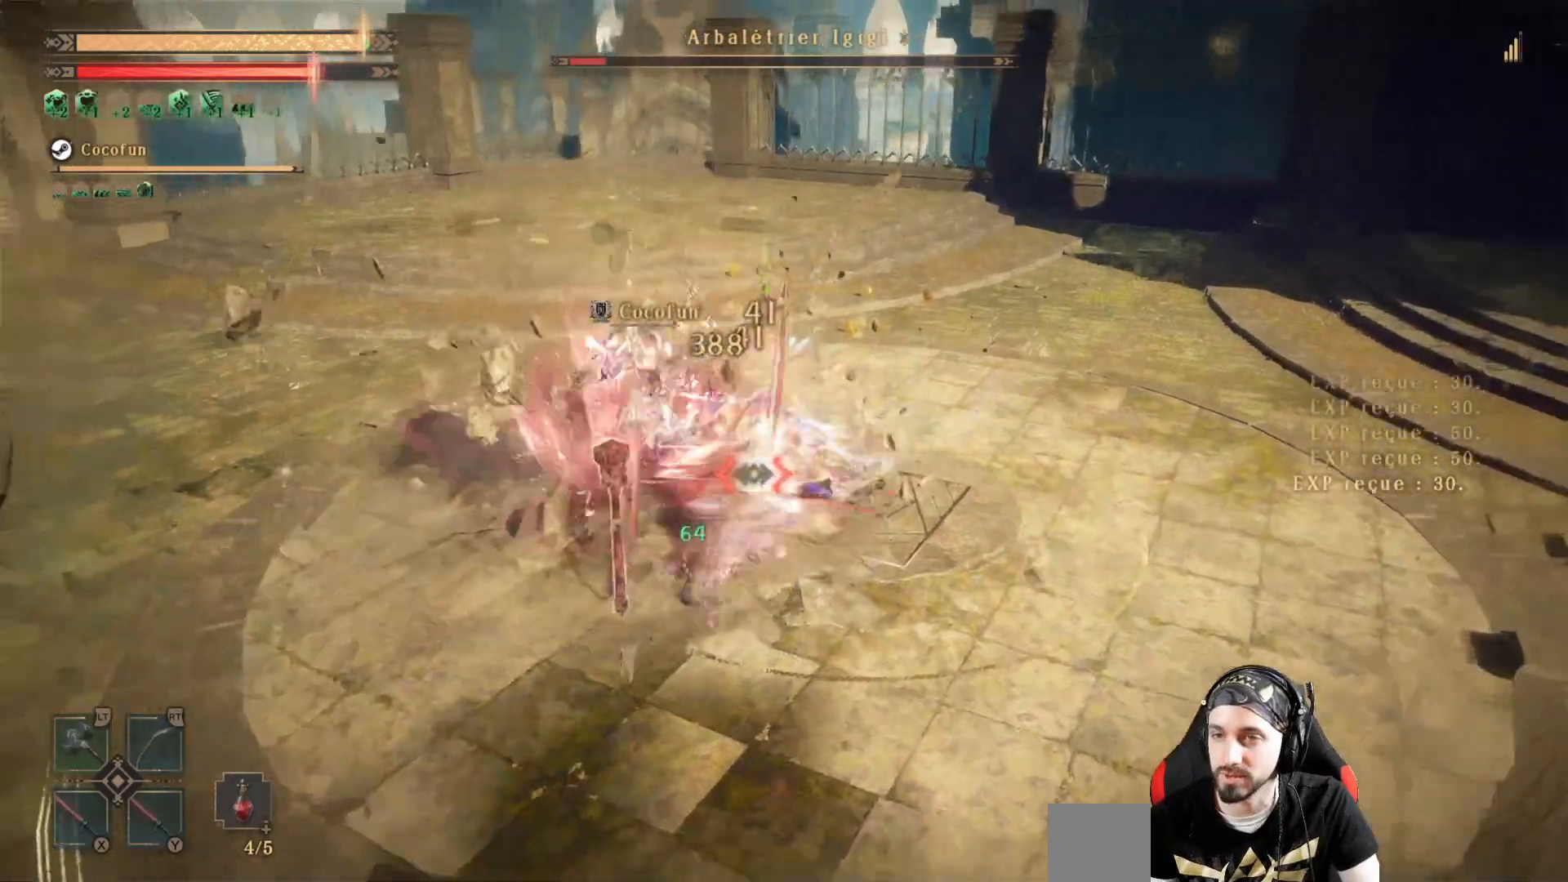
{"dt_ms": 500, "buttons": [], "left_stick": "right", "right_stick": "center", "events": [[267, "left_stick", "center"], [333, "right_stick", "left"], [400, "left_stick", "right"], [467, "right_stick", "center"]]}
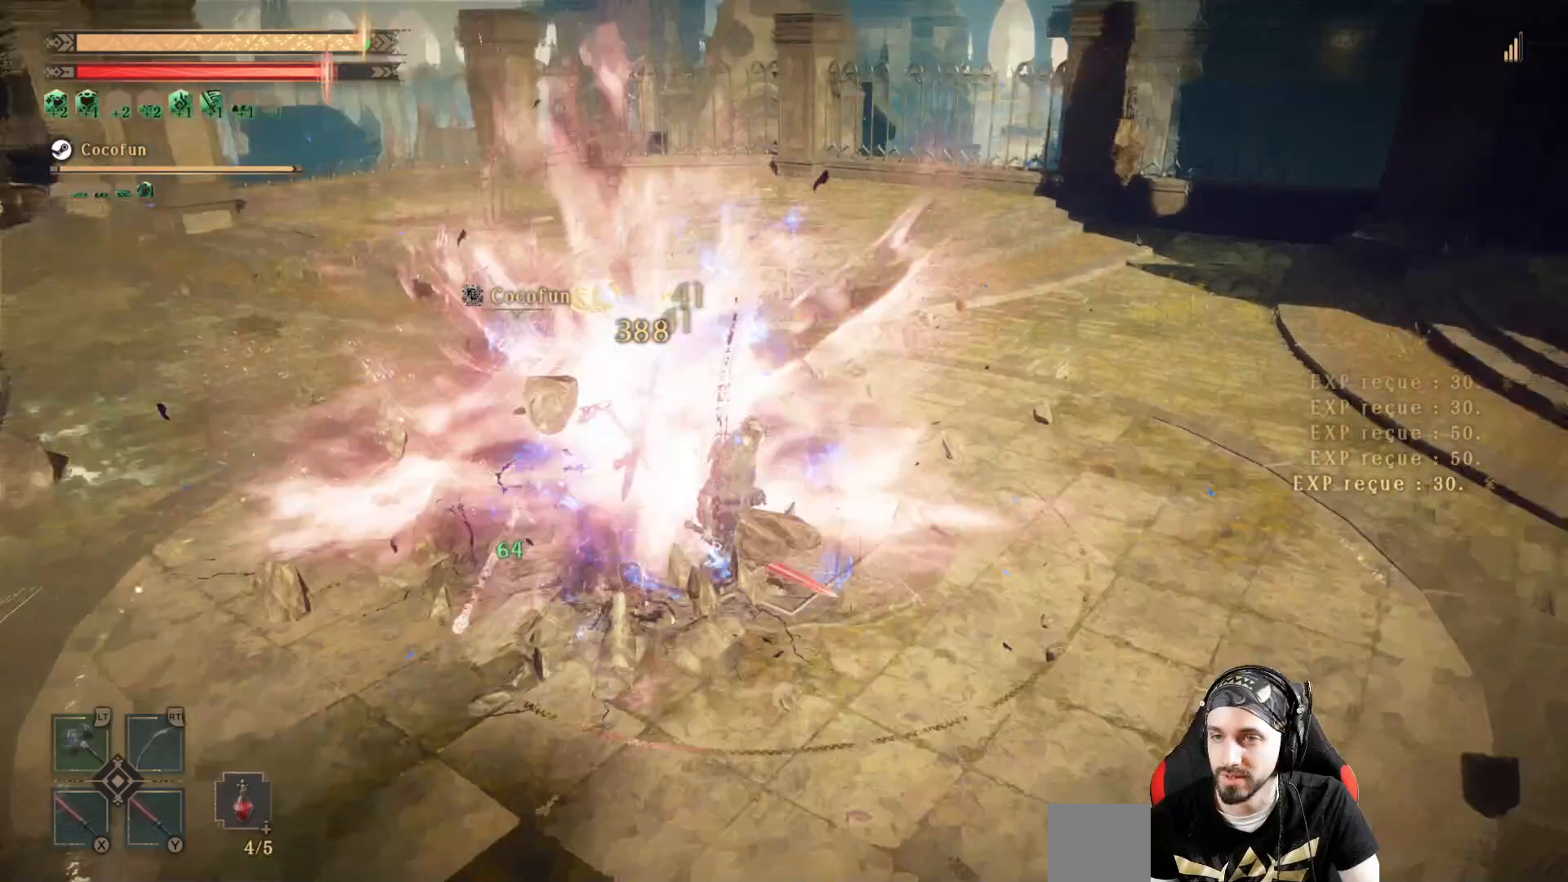
{"dt_ms": 1000, "buttons": [], "left_stick": "up", "right_stick": "center"}
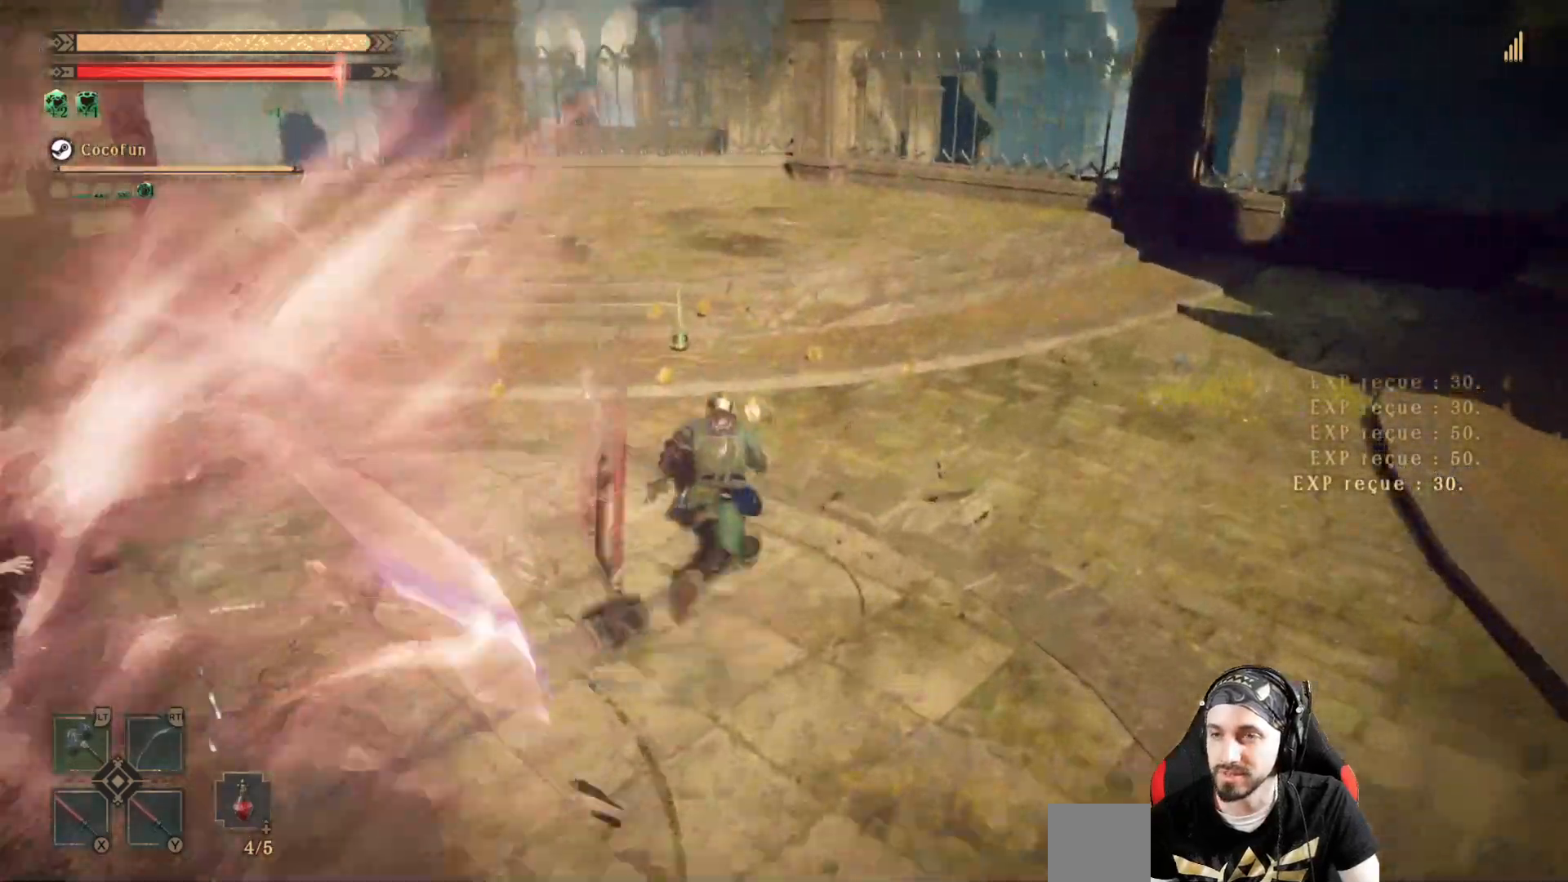
{"dt_ms": 500, "buttons": [], "left_stick": "up", "right_stick": "center", "events": []}
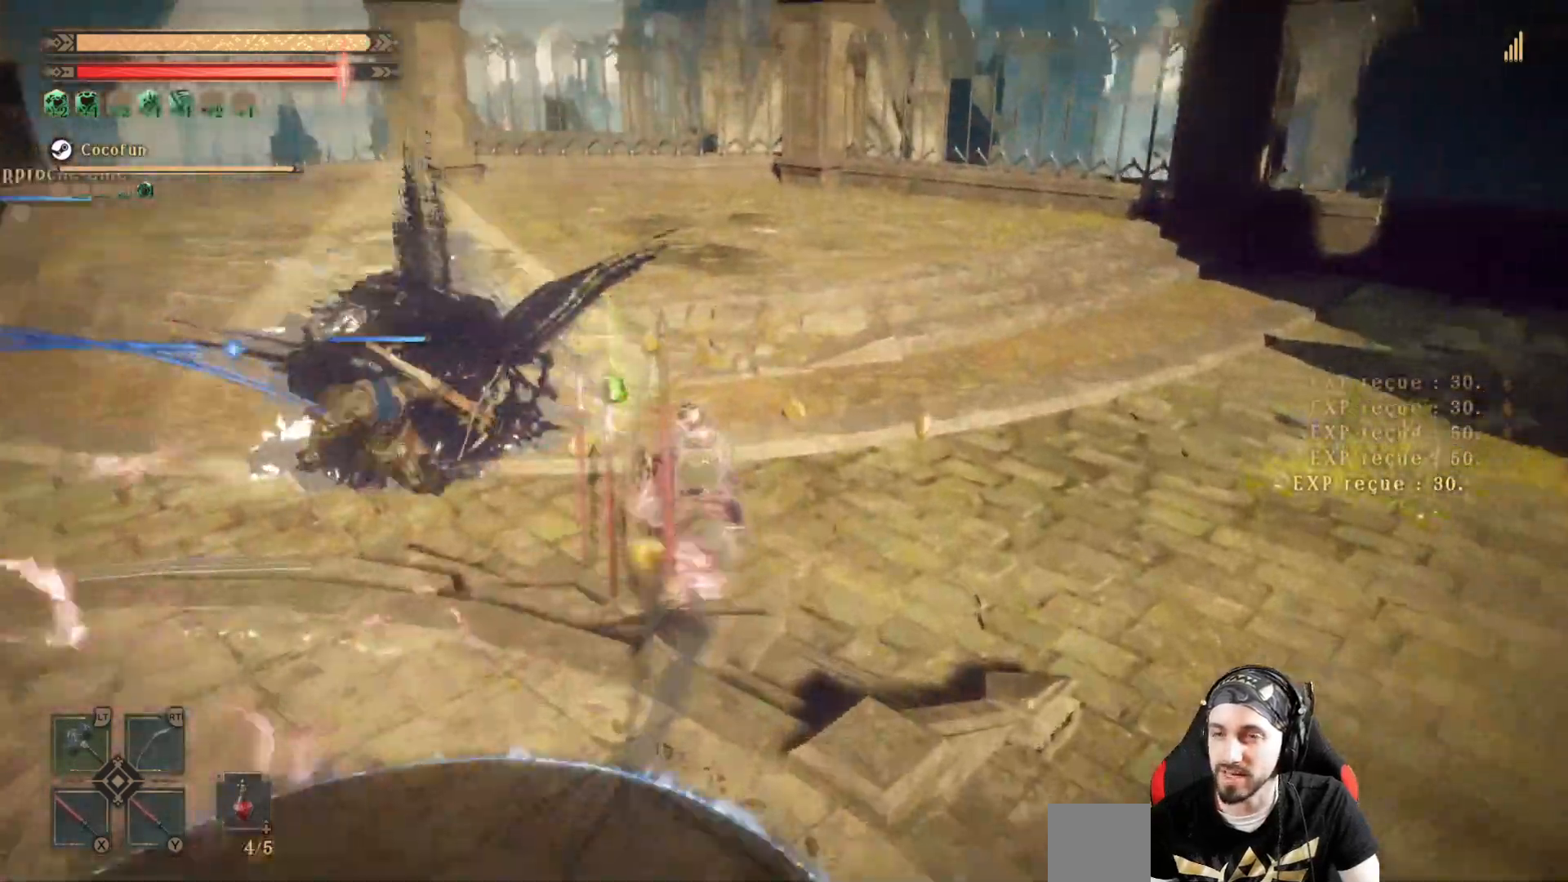
{"dt_ms": 500, "buttons": [], "left_stick": "up-right", "right_stick": "left", "events": [[100, "left_stick", "up-right"], [167, "right_stick", "left"]]}
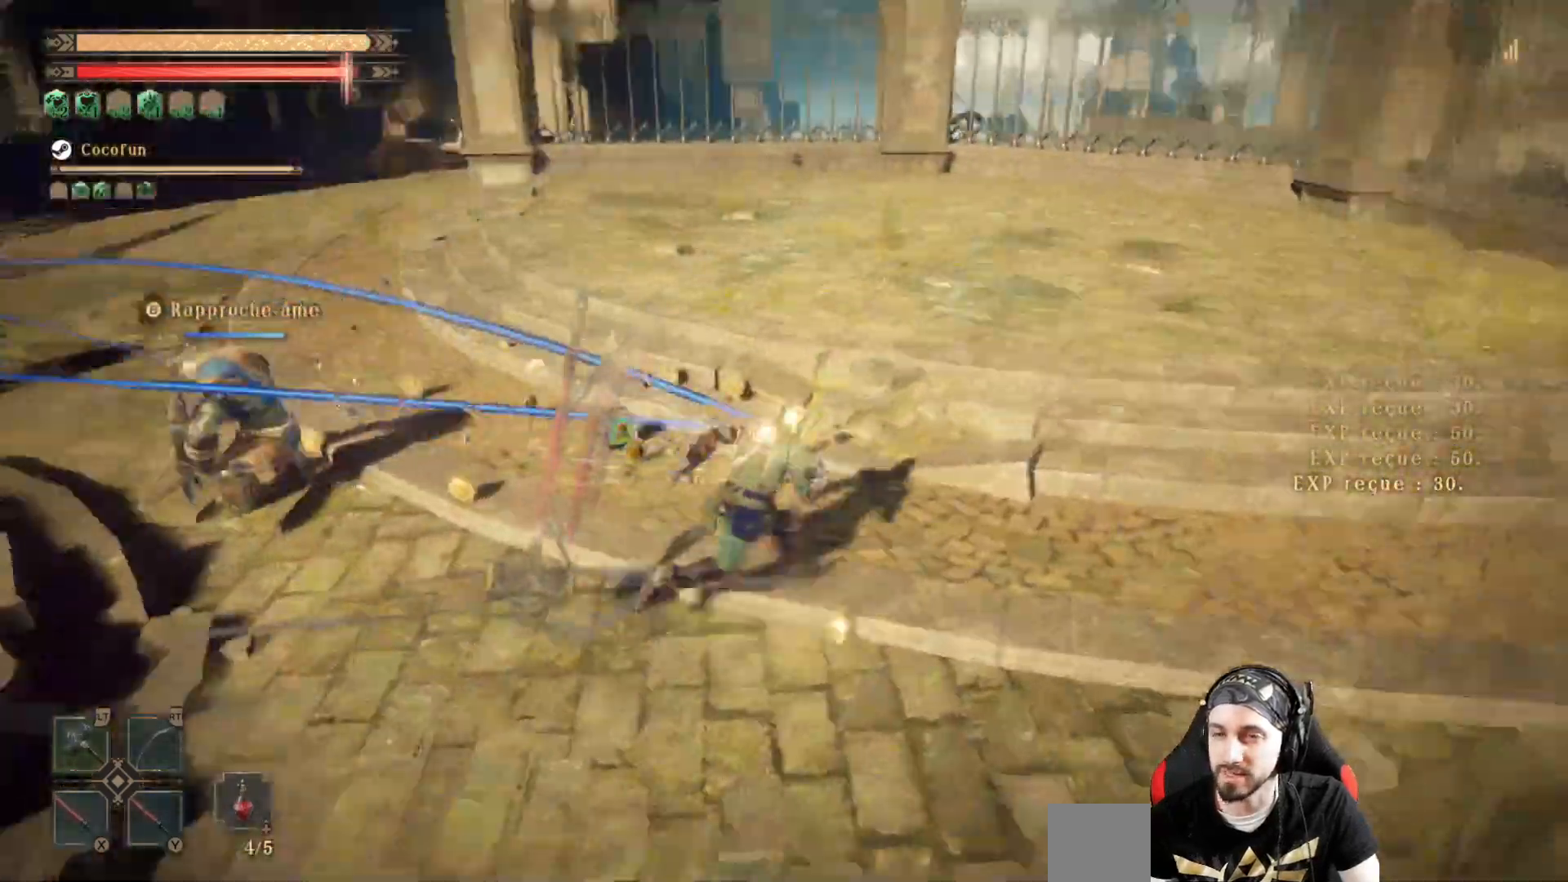
{"dt_ms": 500, "buttons": ["Y"], "left_stick": "left", "right_stick": "center", "events": [[33, "left_stick", "up"], [300, "left_stick", "up-left"], [333, "right_stick", "center"], [433, "Y", "down"], [433, "left_stick", "left"]]}
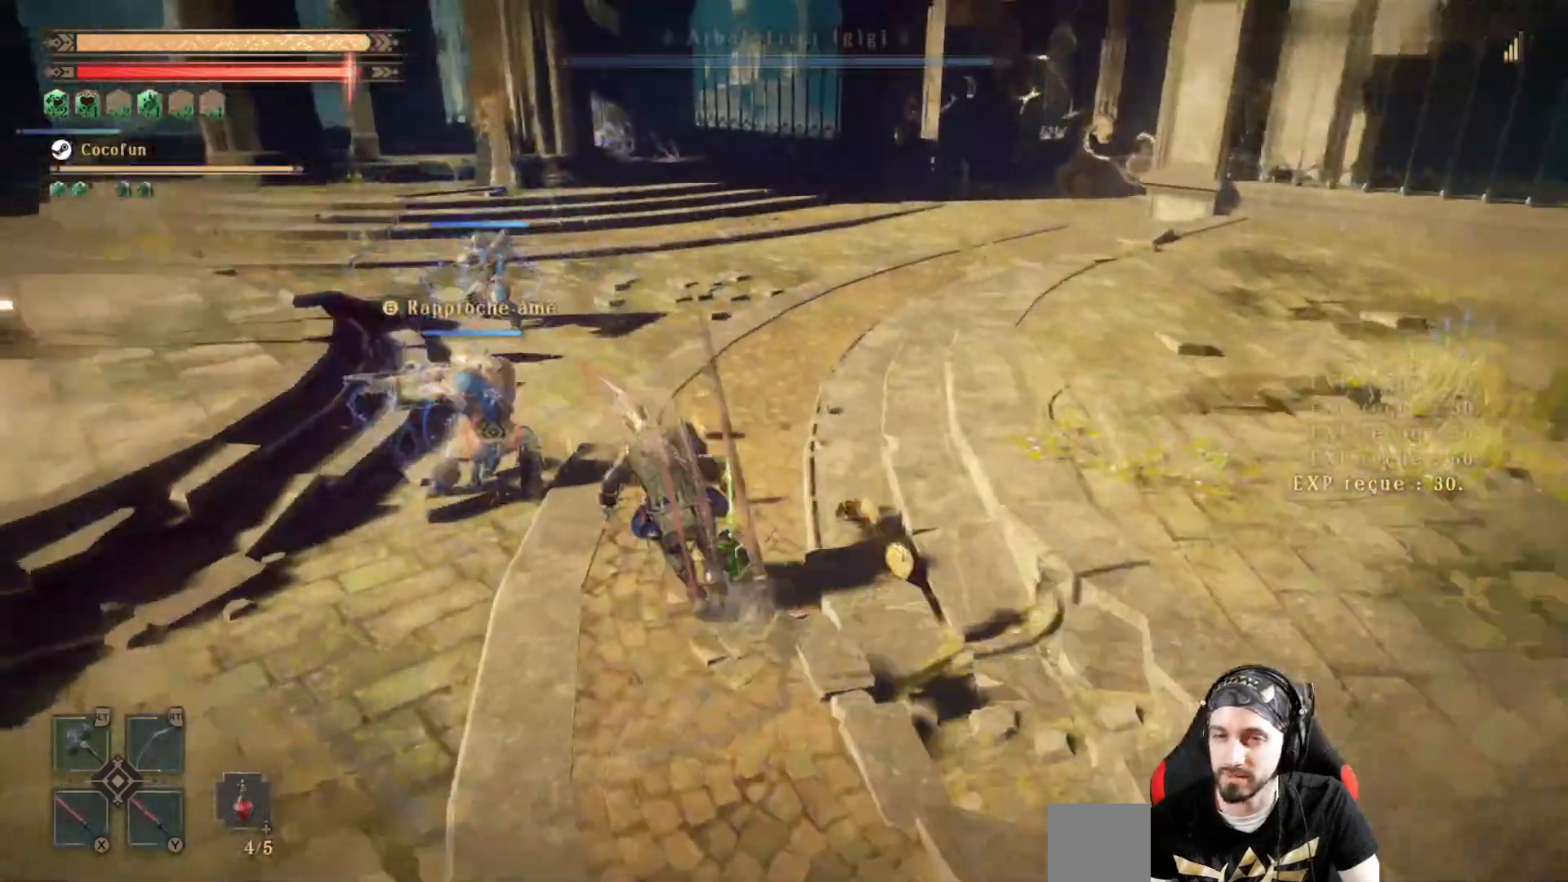
{"dt_ms": 500, "buttons": ["L2"], "left_stick": "center", "right_stick": "center", "events": [[33, "Y", "up"], [67, "left_stick", "center"], [133, "L2", "down"], [133, "Y", "down"], [167, "Y", "up"], [267, "X", "down"], [333, "X", "up"], [400, "X", "down"], [467, "X", "up"]]}
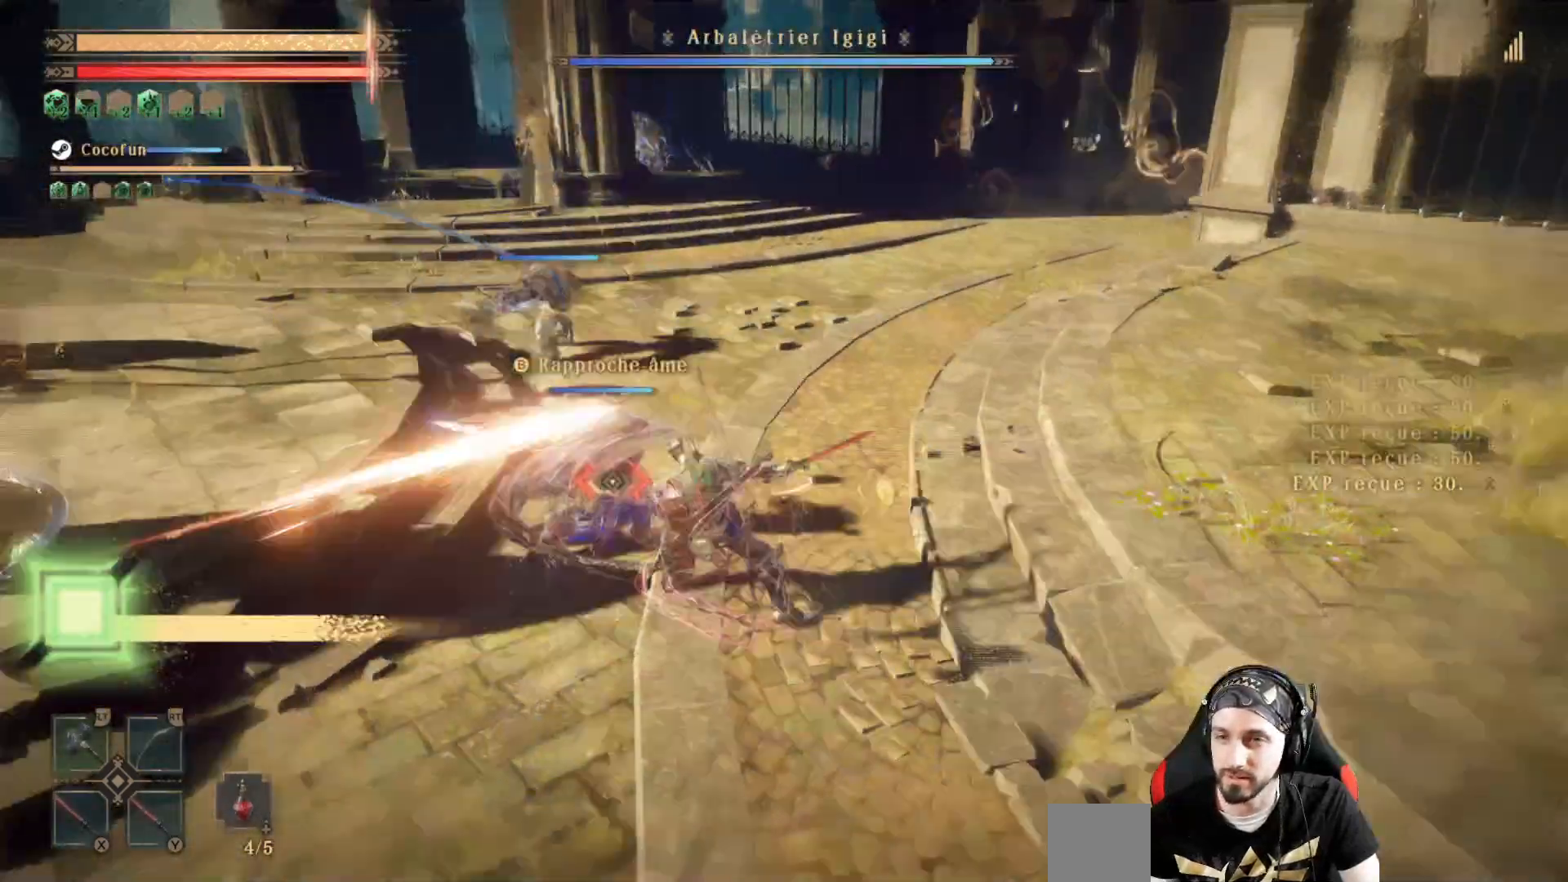
{"dt_ms": 500, "buttons": ["L2", "R2"], "left_stick": "center", "right_stick": "left", "events": [[33, "R2", "down"], [67, "X", "down"], [100, "X", "up"], [200, "R2", "up"], [200, "X", "down"], [200, "right_stick", "down-left"], [300, "right_stick", "left"], [333, "R2", "down"], [367, "X", "up"], [433, "X", "down"], [500, "X", "up"]]}